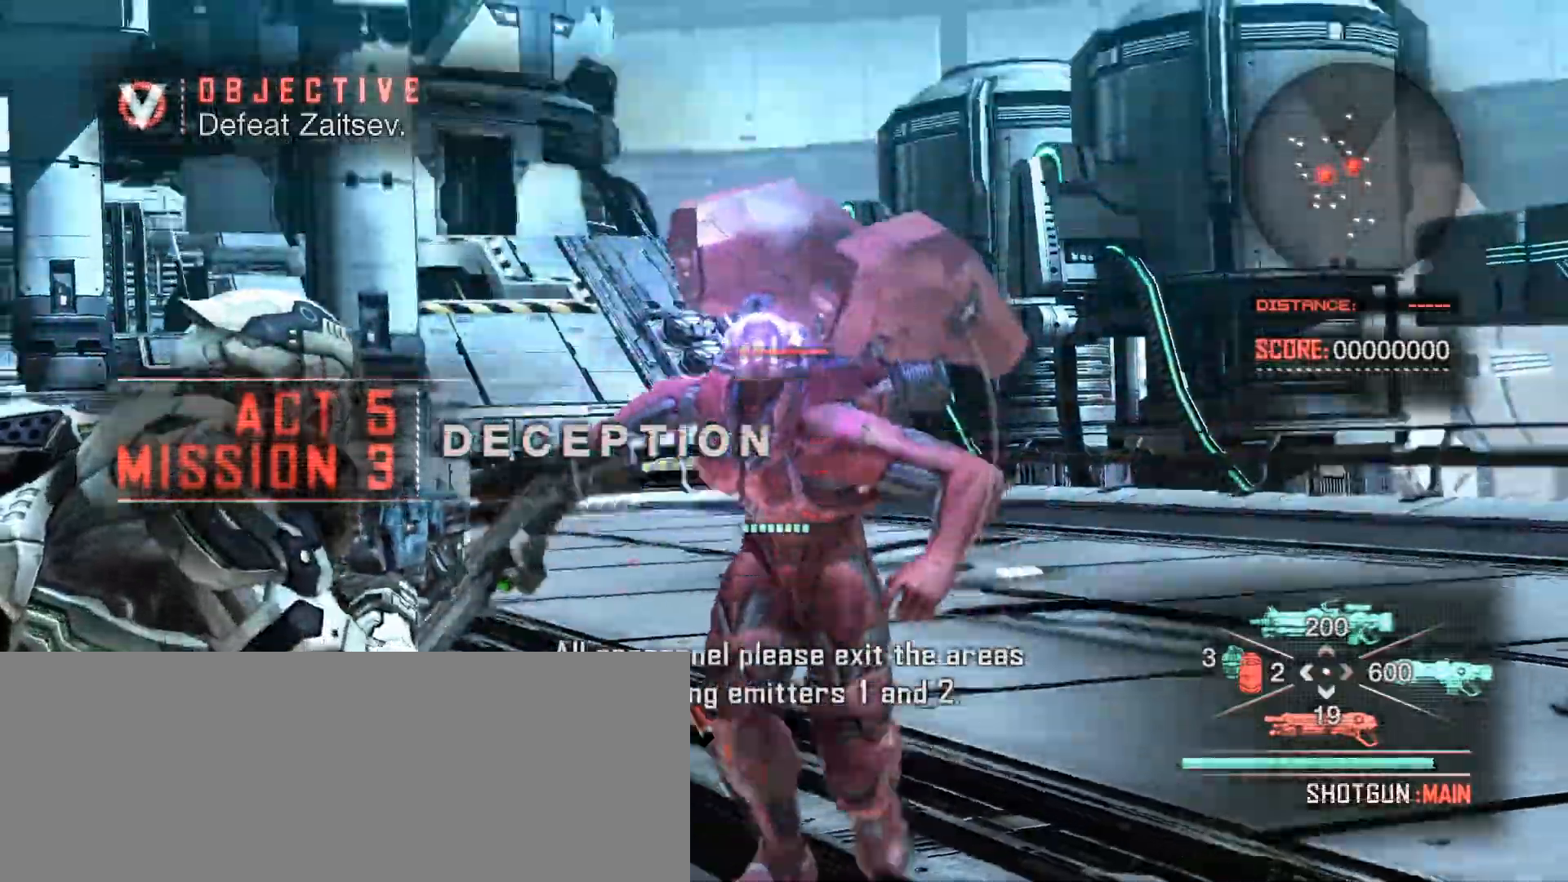
Gameplay with keyboard and mouse; each line is a JSON object with the keys and mouse buttons held at the frame after it. "events" lists presses ("down") and releases ("up") of ".", "/", "0", "1", "2", "3", "4", "5", "6", "7", "8", "9", "a", "alt_l", "alt_r", "b", "backslash", "backspace", "c", "caps_lock", "comma", "ctrl_l", "ctrl_r", "d", "down", "e", "equals", "escape", "f", "f1", "f10", "f11", "f12", "f2", "f3", "f4", "f5", "f6", "f7", "f8", "f9", "g", "h", "i", "j", "k", "l", "lbracket", "left", "m", "minus", "n", "o", "p", "q", "quote", "r", "rbracket", "return", "right", "s", "semicolon", "shift_l", "shift_r", "space", "super_l", "super_r", "t", "tab", "tilde", "u", "up", "v", "w", "x", "y", "z", "mouse_left" and "mouse_right" between this image and that frame as [ms after this image, input, new state], when the widget could be followed in between. "mouse_left", "mouse_right" = the "left", "right" buttons of the "mouse" list. No other keys are recorded. Mouse movement is not recorded.
{"keys": ["2"], "mouse": [], "events": [[33, "mouse_left", "down"], [133, "mouse_left", "up"], [133, "mouse_right", "up"], [183, "space", "down"], [317, "r", "down"], [350, "s", "up"], [350, "space", "up"], [433, "r", "up"], [467, "2", "down"]]}
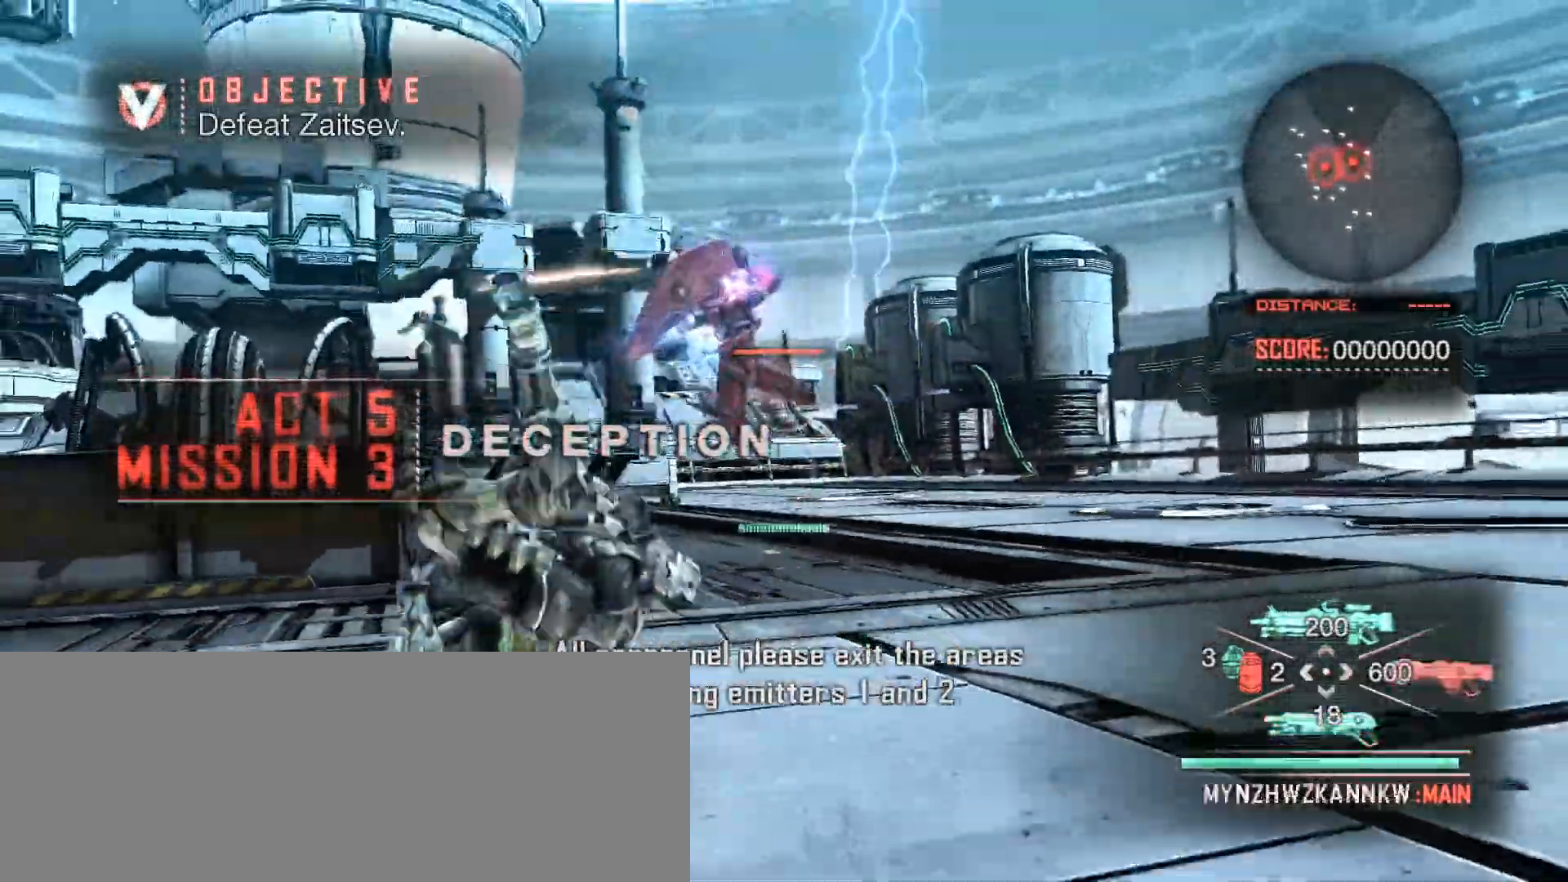
{"keys": ["w"], "mouse": ["right"], "events": [[33, "3", "down"], [67, "2", "up"], [100, "3", "up"], [133, "w", "down"], [317, "a", "down"], [400, "mouse_right", "down"], [450, "a", "up"]]}
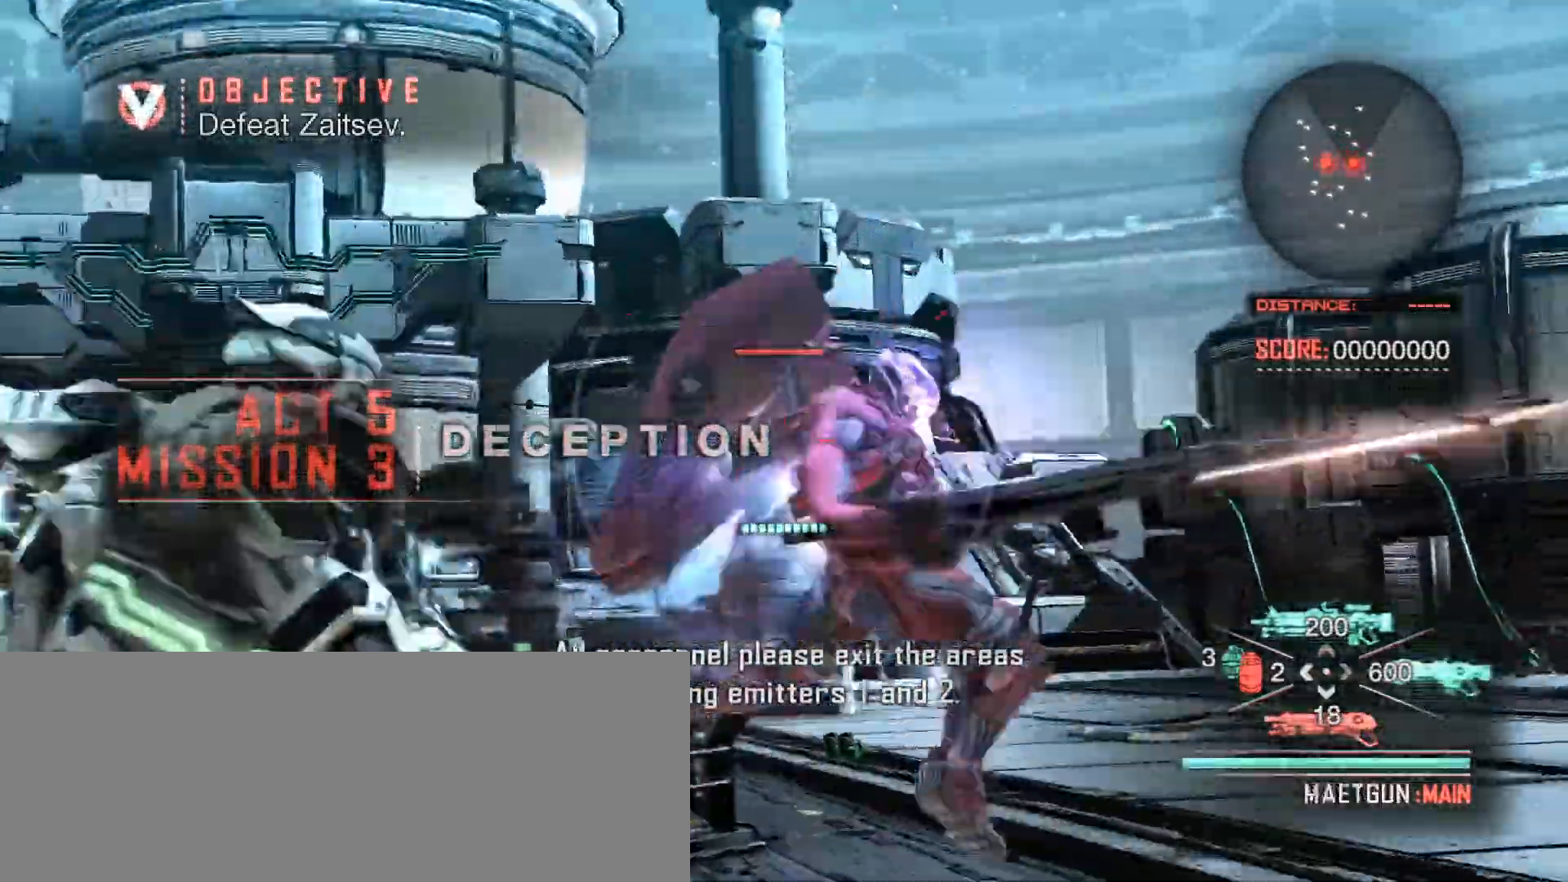
{"keys": ["a"], "mouse": ["right"], "events": [[283, "mouse_left", "down"], [350, "a", "down"], [383, "mouse_left", "up"], [383, "w", "up"], [417, "mouse_left", "down"], [483, "mouse_left", "up"]]}
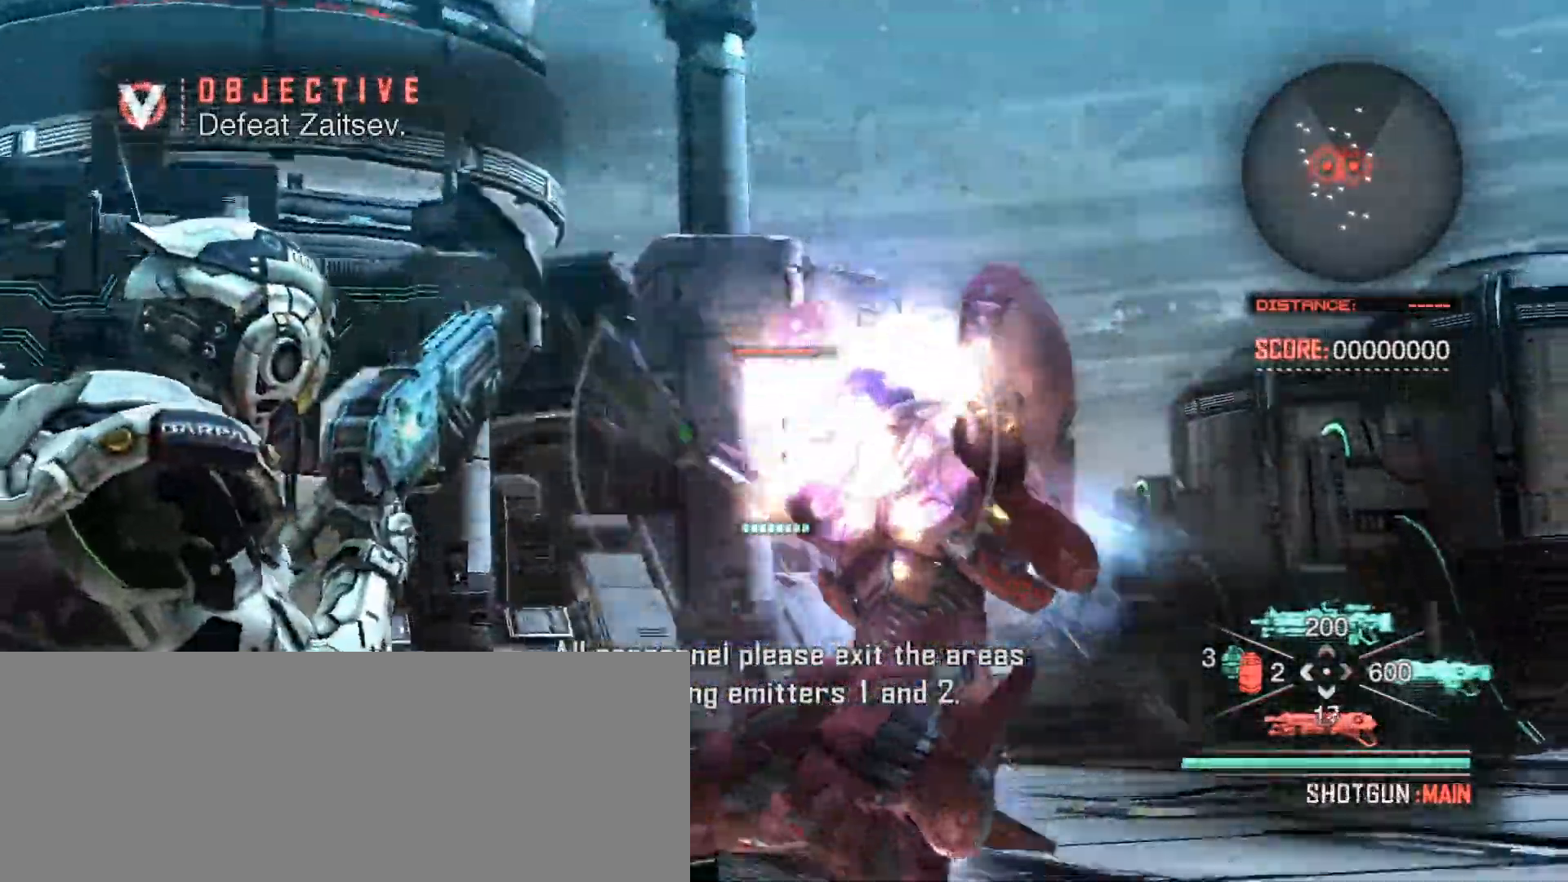
{"keys": ["s"], "mouse": ["right"], "events": [[67, "mouse_left", "down"], [133, "mouse_left", "up"], [233, "mouse_left", "down"], [333, "mouse_left", "up"], [367, "mouse_left", "down"], [400, "s", "down"], [450, "mouse_left", "up"], [500, "a", "up"]]}
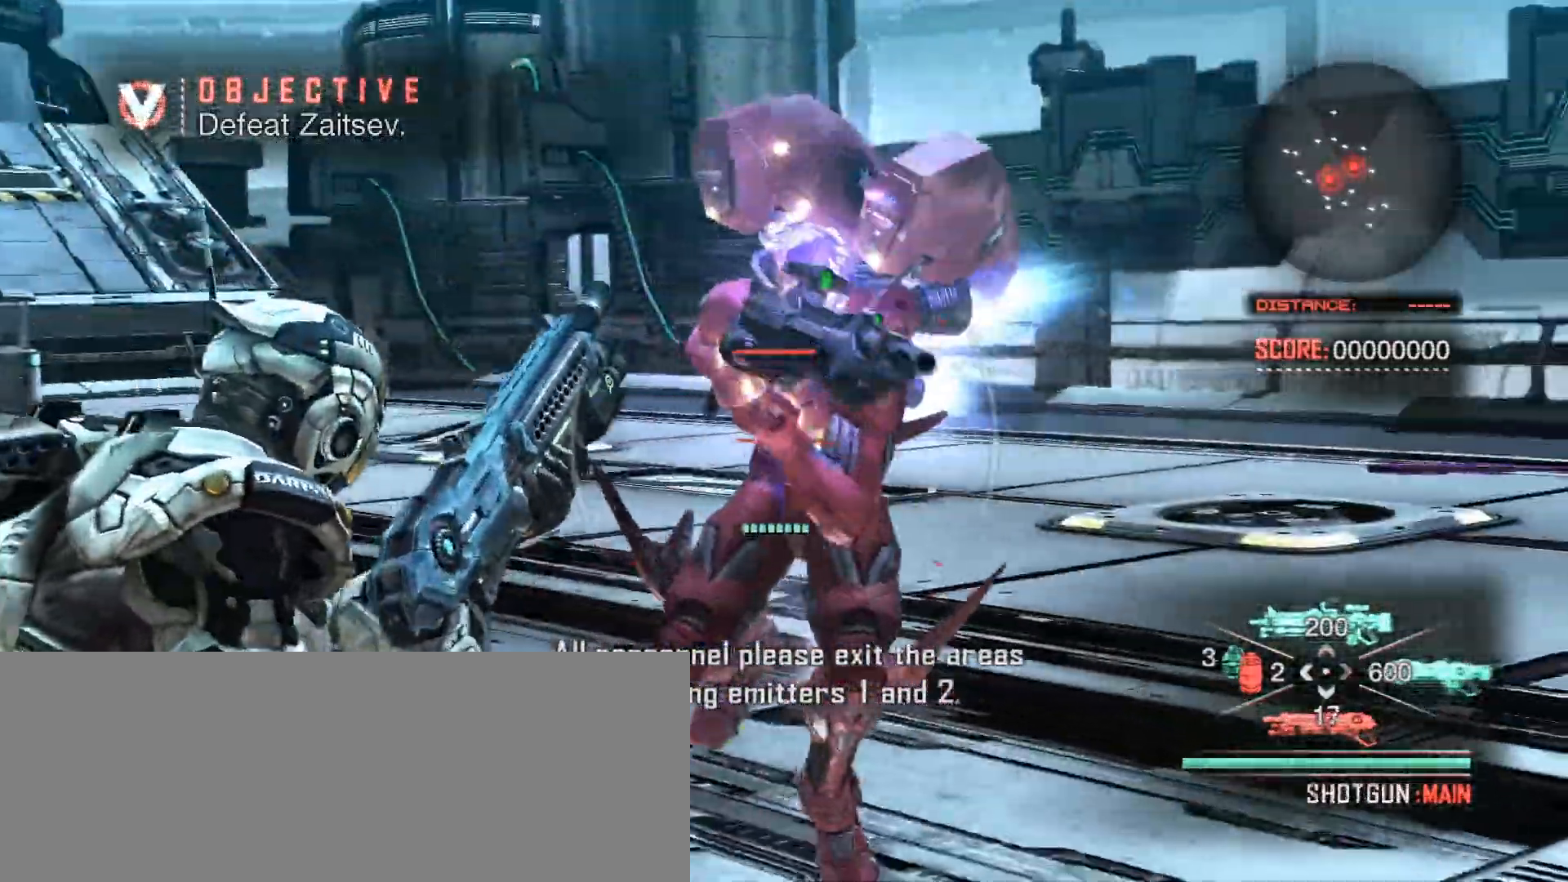
{"keys": ["a", "s"], "mouse": ["left", "right"], "events": [[50, "mouse_left", "down"], [117, "mouse_left", "up"], [267, "a", "down"], [367, "mouse_left", "down"], [467, "mouse_left", "up"], [500, "mouse_left", "down"]]}
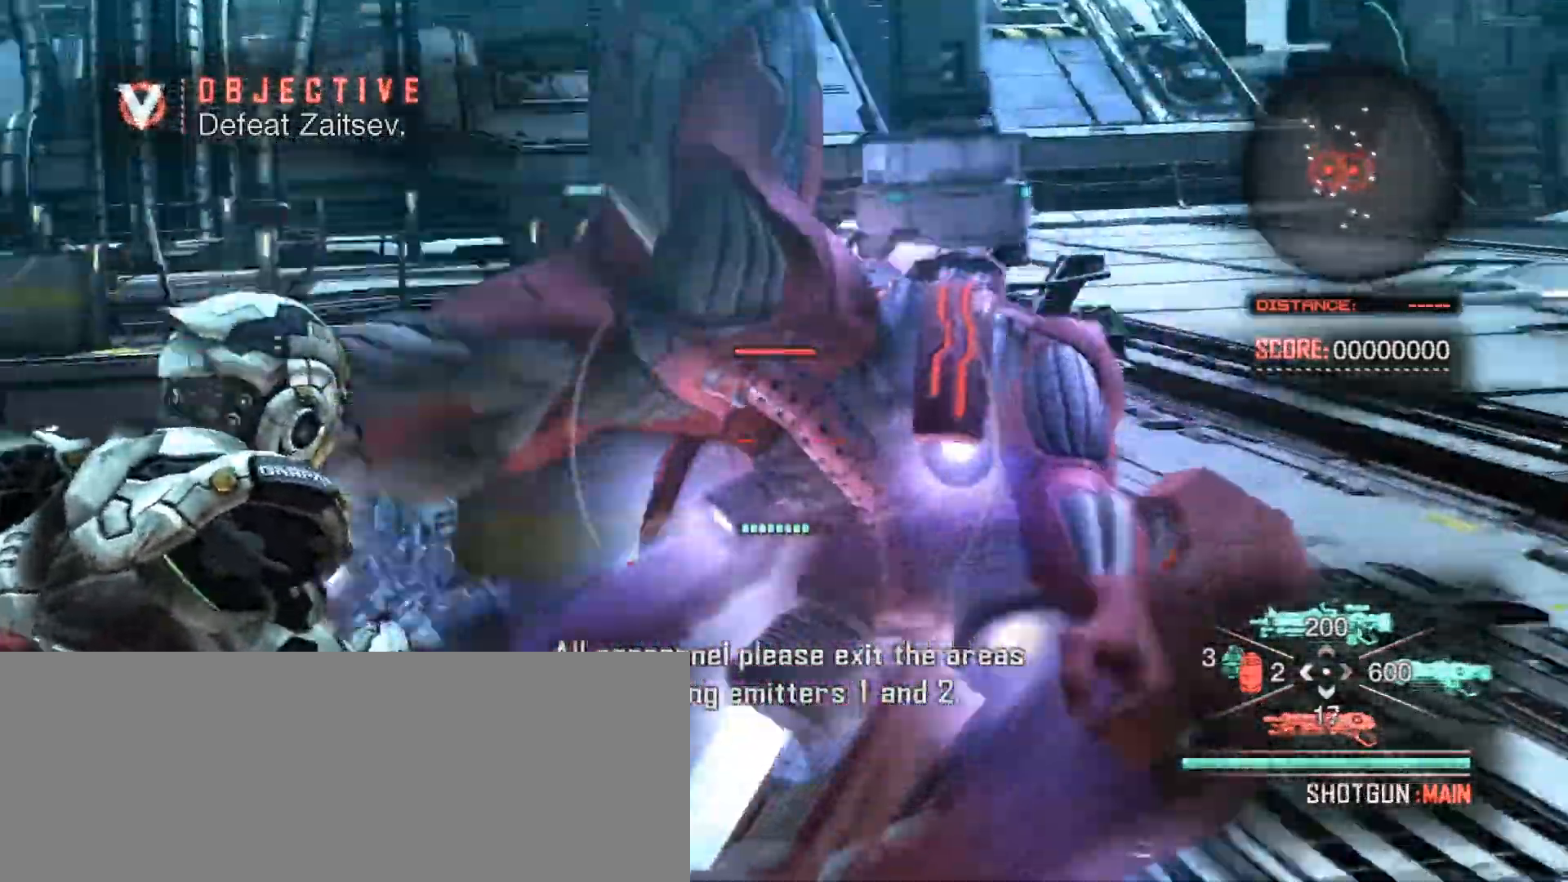
{"keys": ["a"], "mouse": [], "events": [[100, "mouse_left", "up"], [183, "mouse_right", "up"], [183, "r", "down"], [233, "s", "up"], [267, "r", "up"], [367, "2", "down"], [400, "3", "down"], [433, "2", "up"], [483, "3", "up"]]}
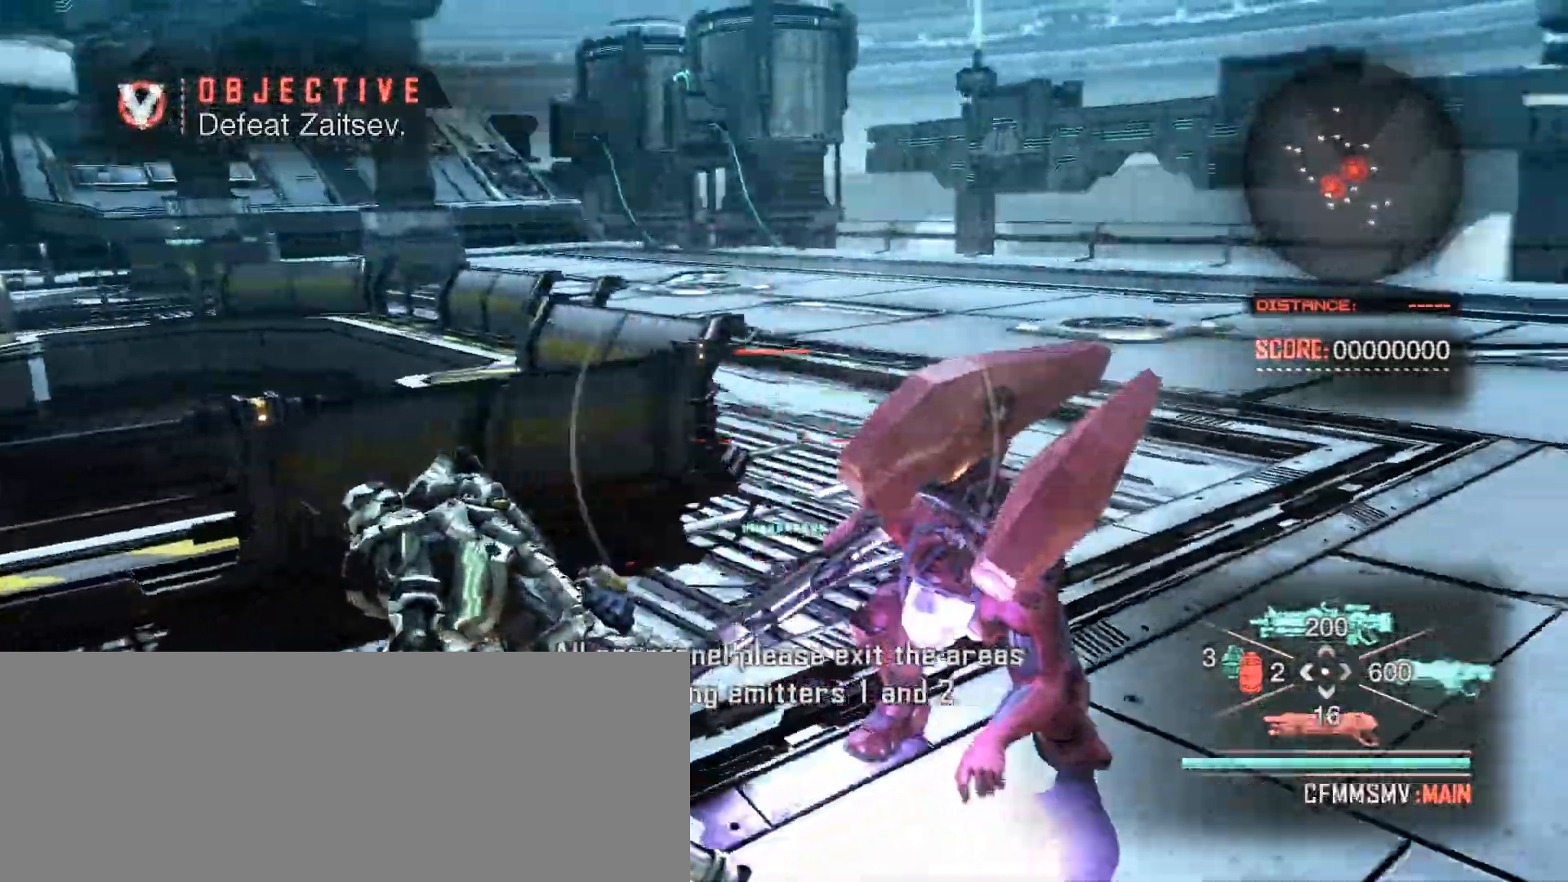
{"keys": ["s"], "mouse": ["right"], "events": [[50, "s", "down"], [83, "mouse_right", "down"], [117, "a", "up"], [400, "mouse_left", "down"], [467, "mouse_left", "up"]]}
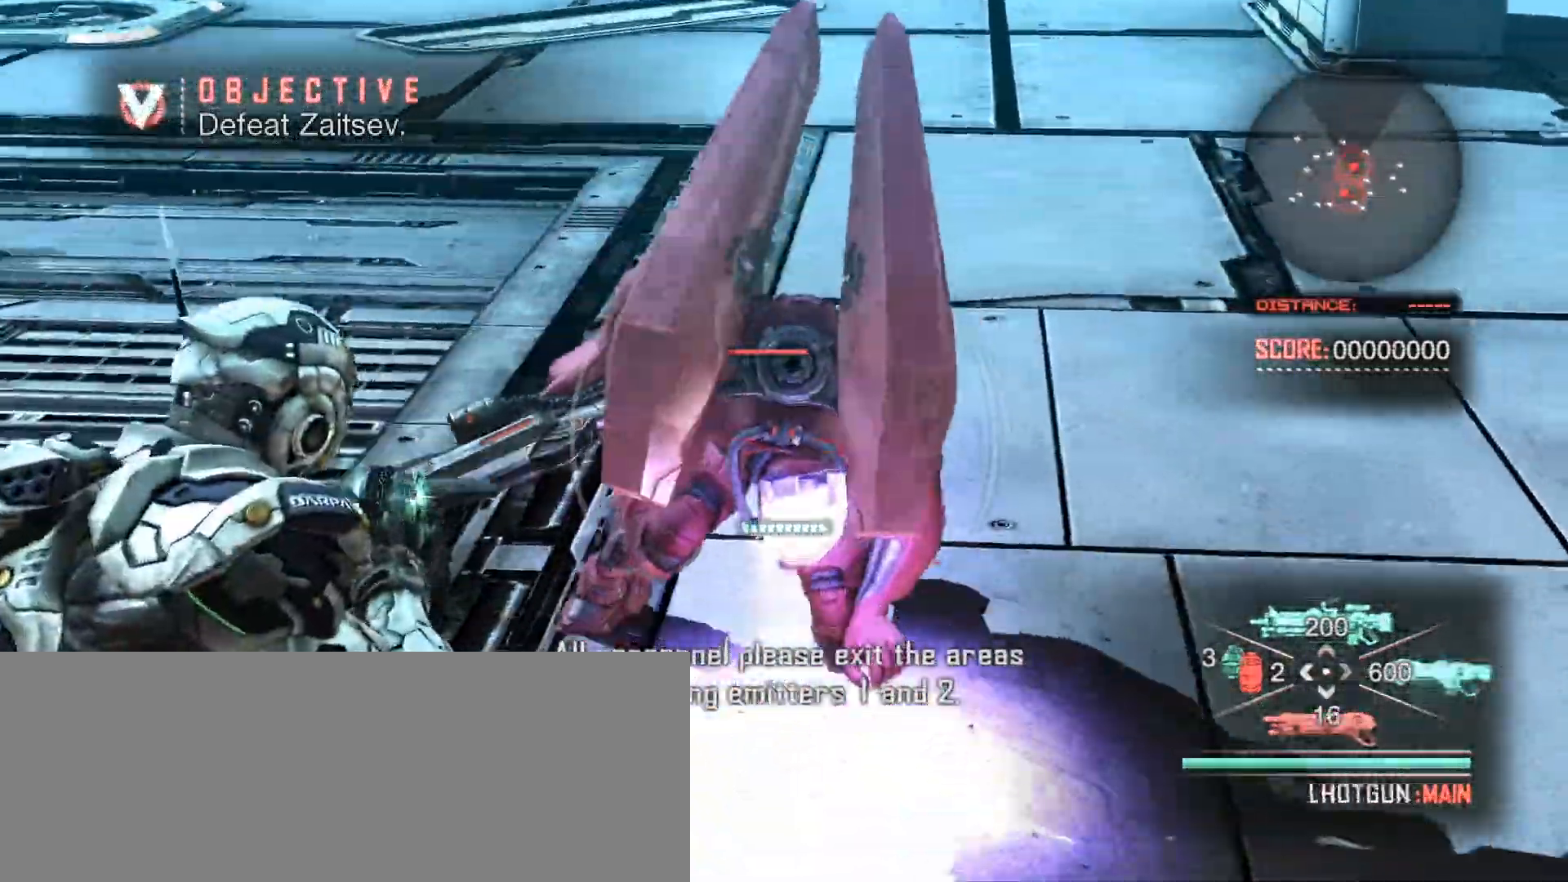
{"keys": ["s"], "mouse": ["left", "right"], "events": [[17, "mouse_left", "down"], [83, "mouse_left", "up"], [117, "mouse_left", "down"], [183, "mouse_left", "up"], [250, "mouse_left", "down"], [333, "mouse_left", "up"], [367, "mouse_left", "down"], [433, "mouse_left", "up"], [500, "mouse_left", "down"]]}
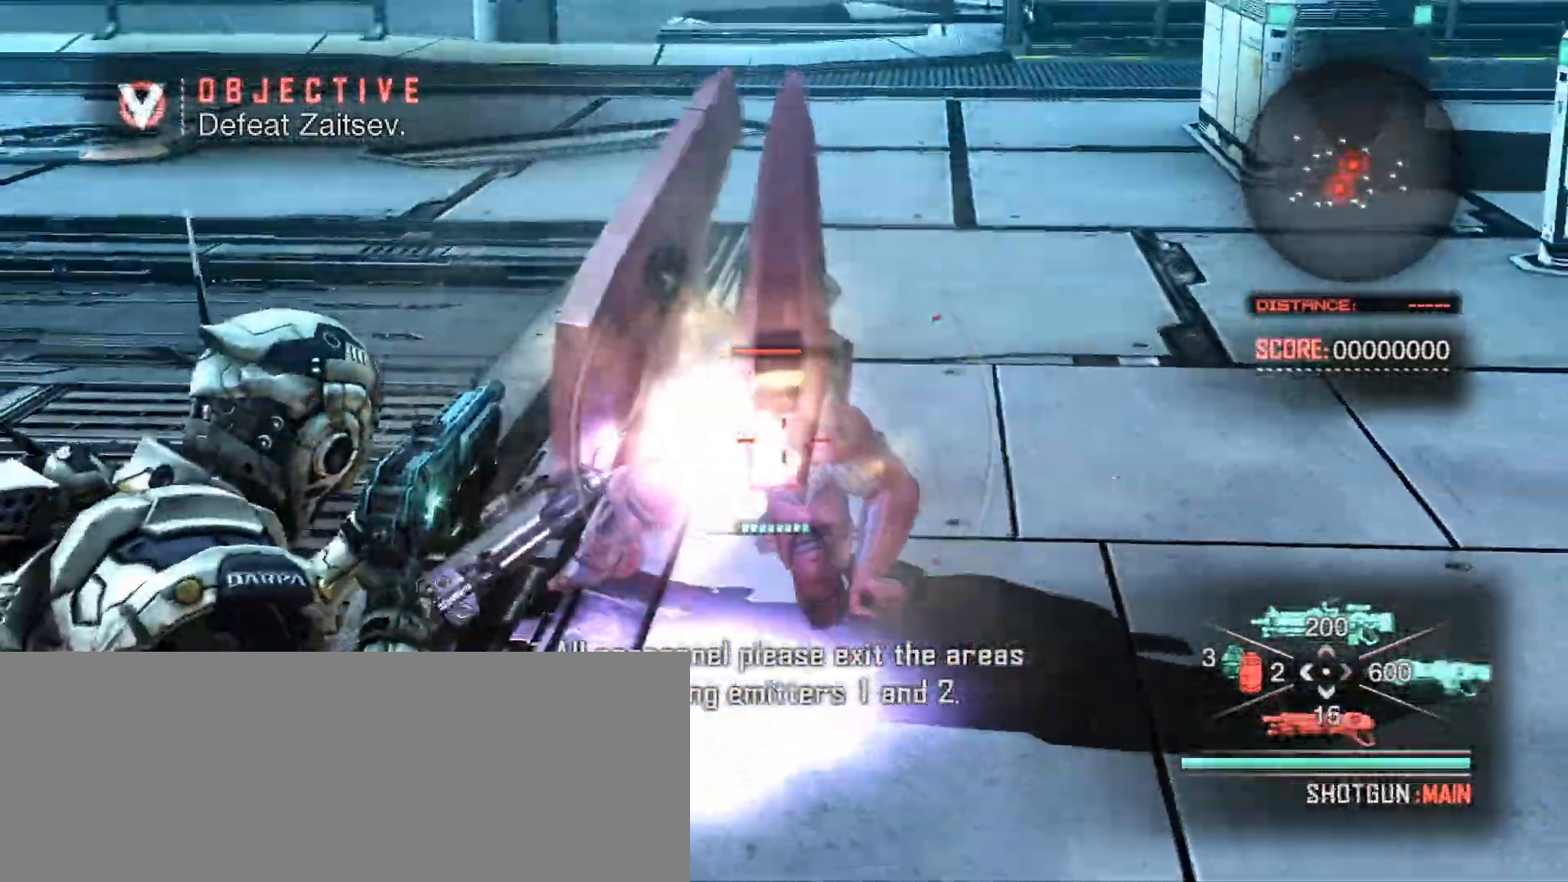
{"keys": ["s"], "mouse": ["left", "right"], "events": [[17, "a", "down"], [83, "mouse_left", "up"], [117, "mouse_left", "down"], [133, "s", "up"], [183, "mouse_left", "up"], [233, "w", "down"], [250, "mouse_left", "down"], [267, "a", "up"], [317, "mouse_left", "up"], [350, "mouse_left", "down"], [367, "w", "up"], [433, "mouse_left", "up"], [467, "s", "down"], [500, "mouse_left", "down"]]}
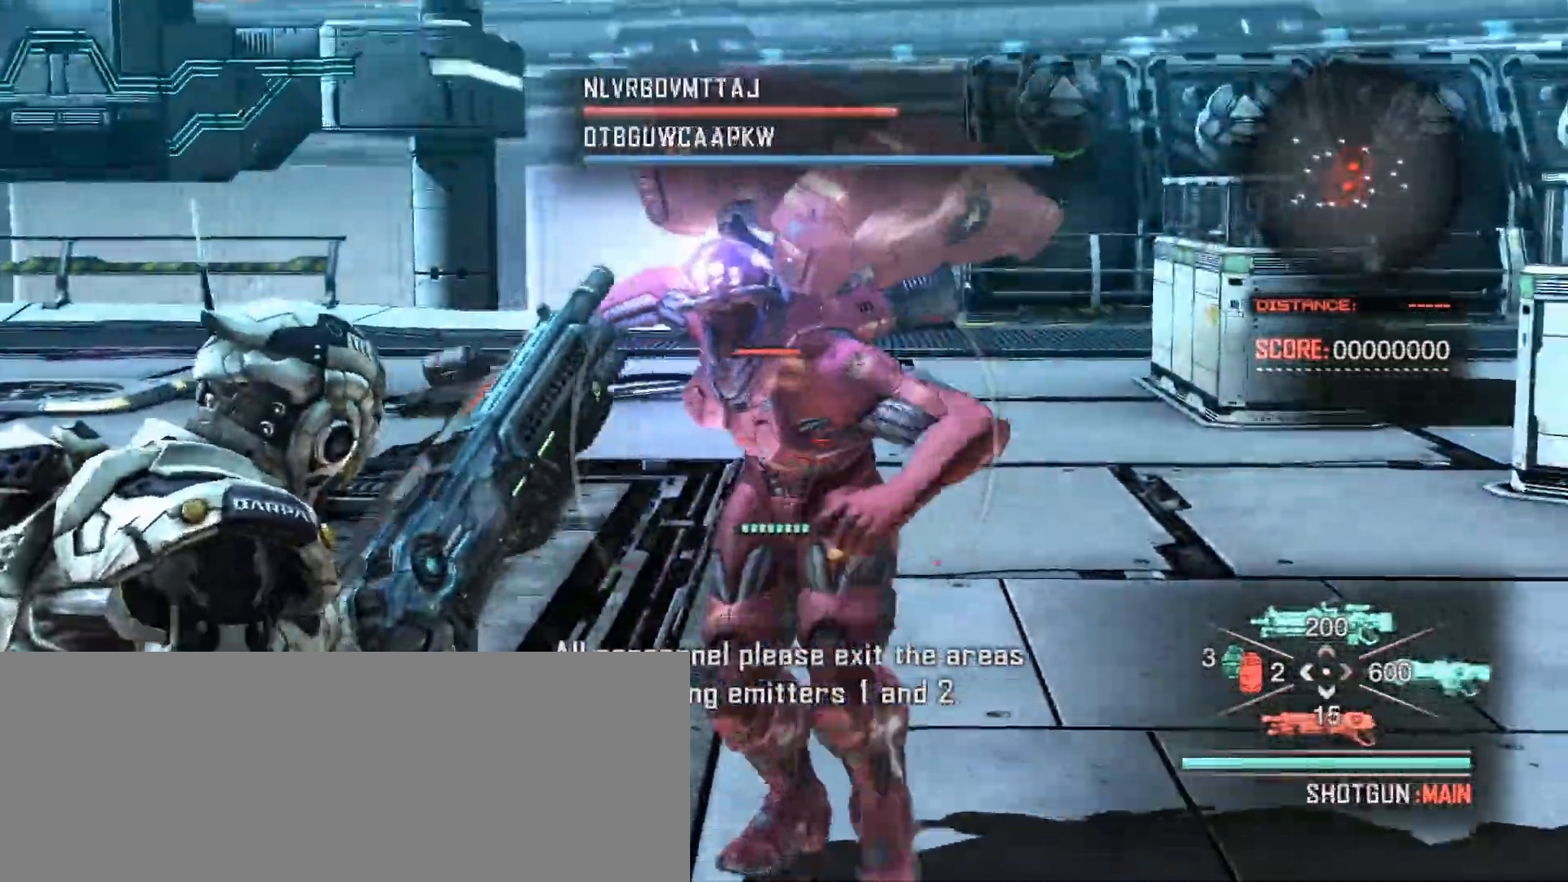
{"keys": ["s"], "mouse": ["right"], "events": [[100, "mouse_left", "up"], [417, "mouse_left", "down"], [483, "mouse_left", "up"]]}
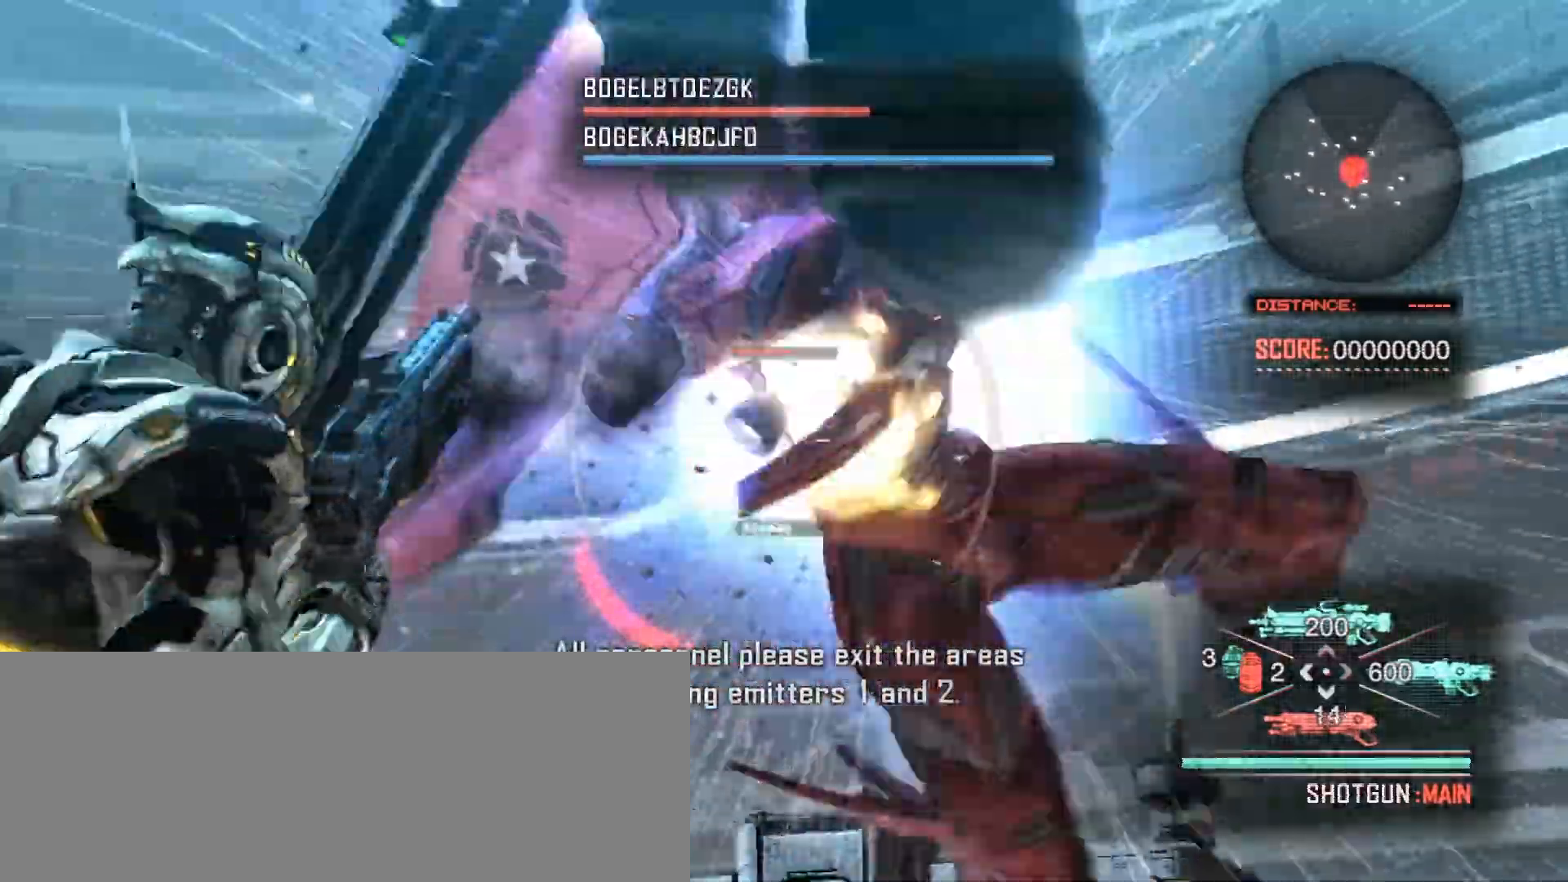
{"keys": ["a"], "mouse": [], "events": [[17, "mouse_left", "down"], [50, "mouse_right", "up"], [50, "space", "down"], [117, "mouse_left", "up"], [117, "r", "down"], [150, "space", "up"], [200, "a", "down"], [200, "s", "up"], [233, "r", "up"], [300, "2", "down"], [400, "2", "up"], [400, "3", "down"], [450, "3", "up"]]}
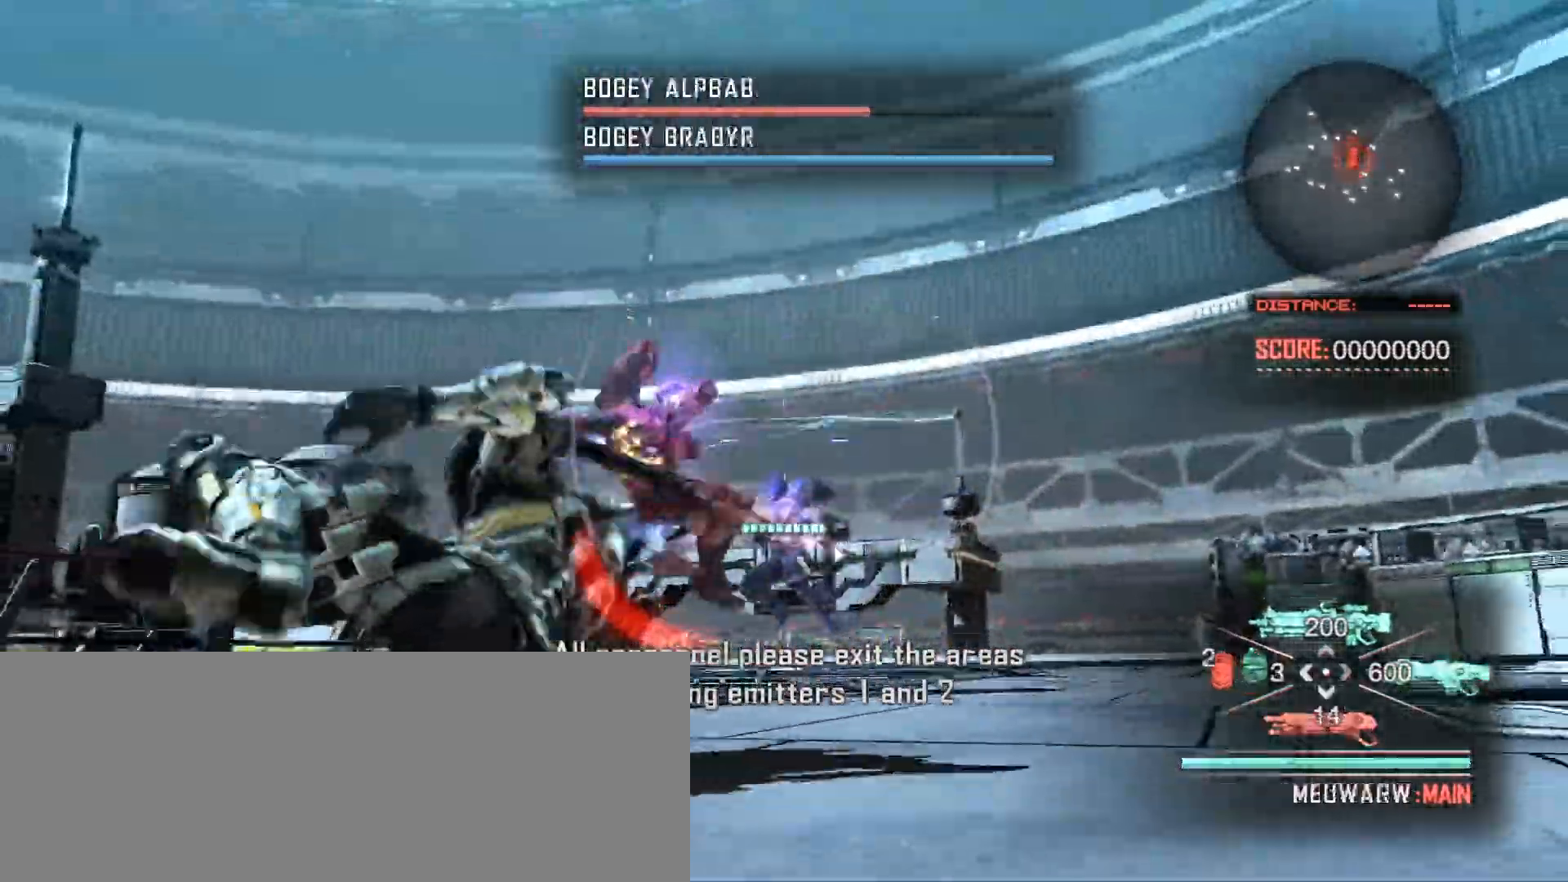
{"keys": ["w"], "mouse": ["right"], "events": [[17, "w", "down"], [50, "w", "up"], [83, "w", "down"], [283, "3", "down"], [317, "w", "up"], [400, "3", "up"], [433, "w", "down"], [467, "mouse_right", "down"], [500, "a", "up"]]}
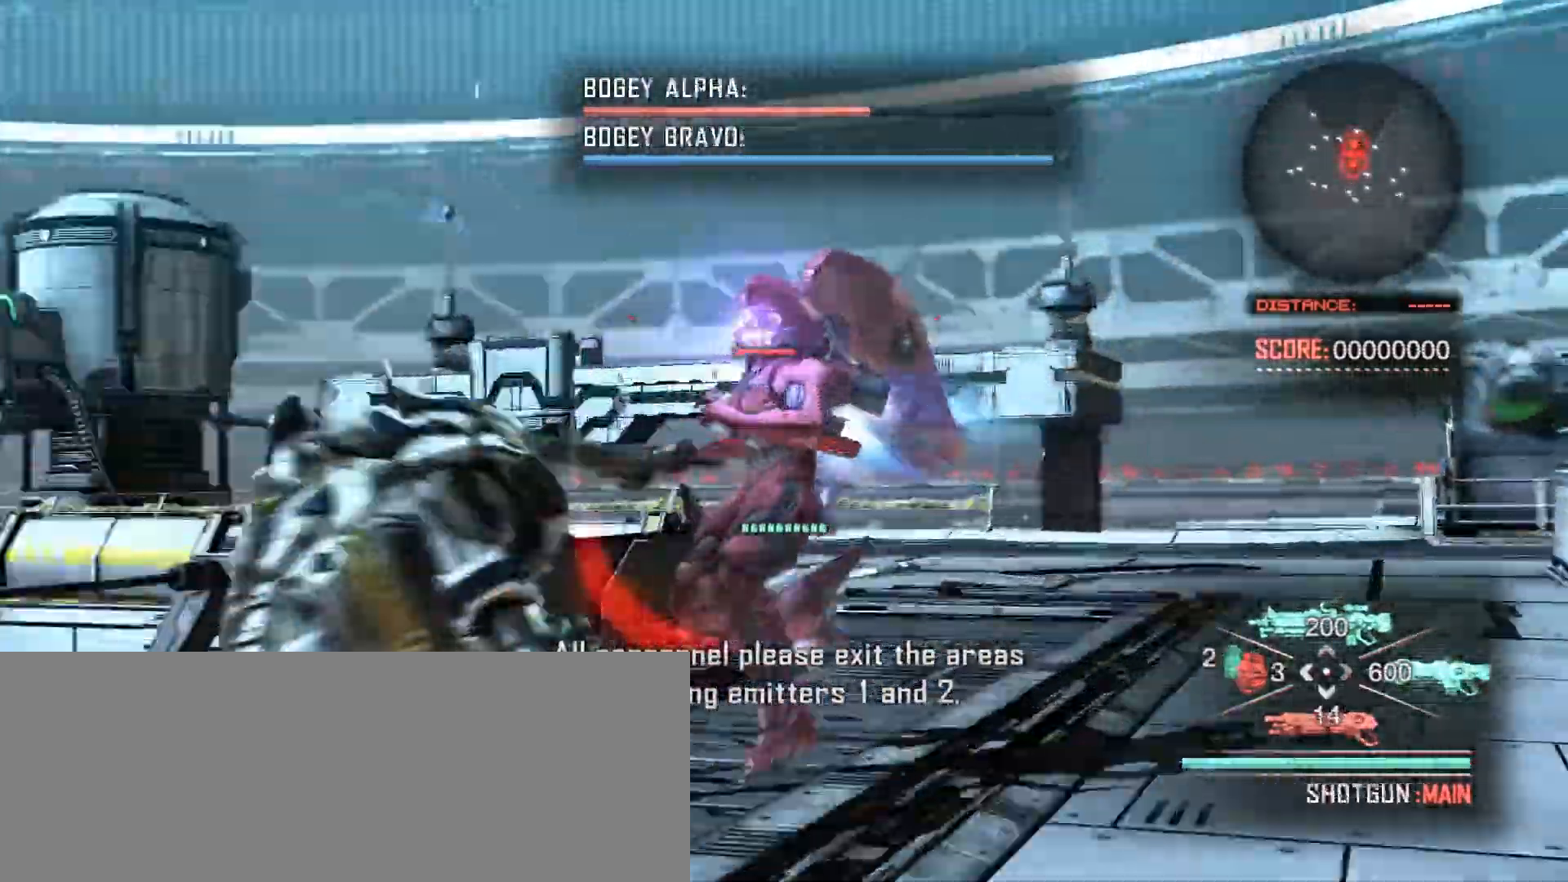
{"keys": ["a", "s"], "mouse": ["right"], "events": [[167, "mouse_left", "down"], [200, "a", "down"], [200, "mouse_left", "up"], [200, "w", "up"], [283, "mouse_left", "down"], [367, "s", "down"], [383, "mouse_left", "up"]]}
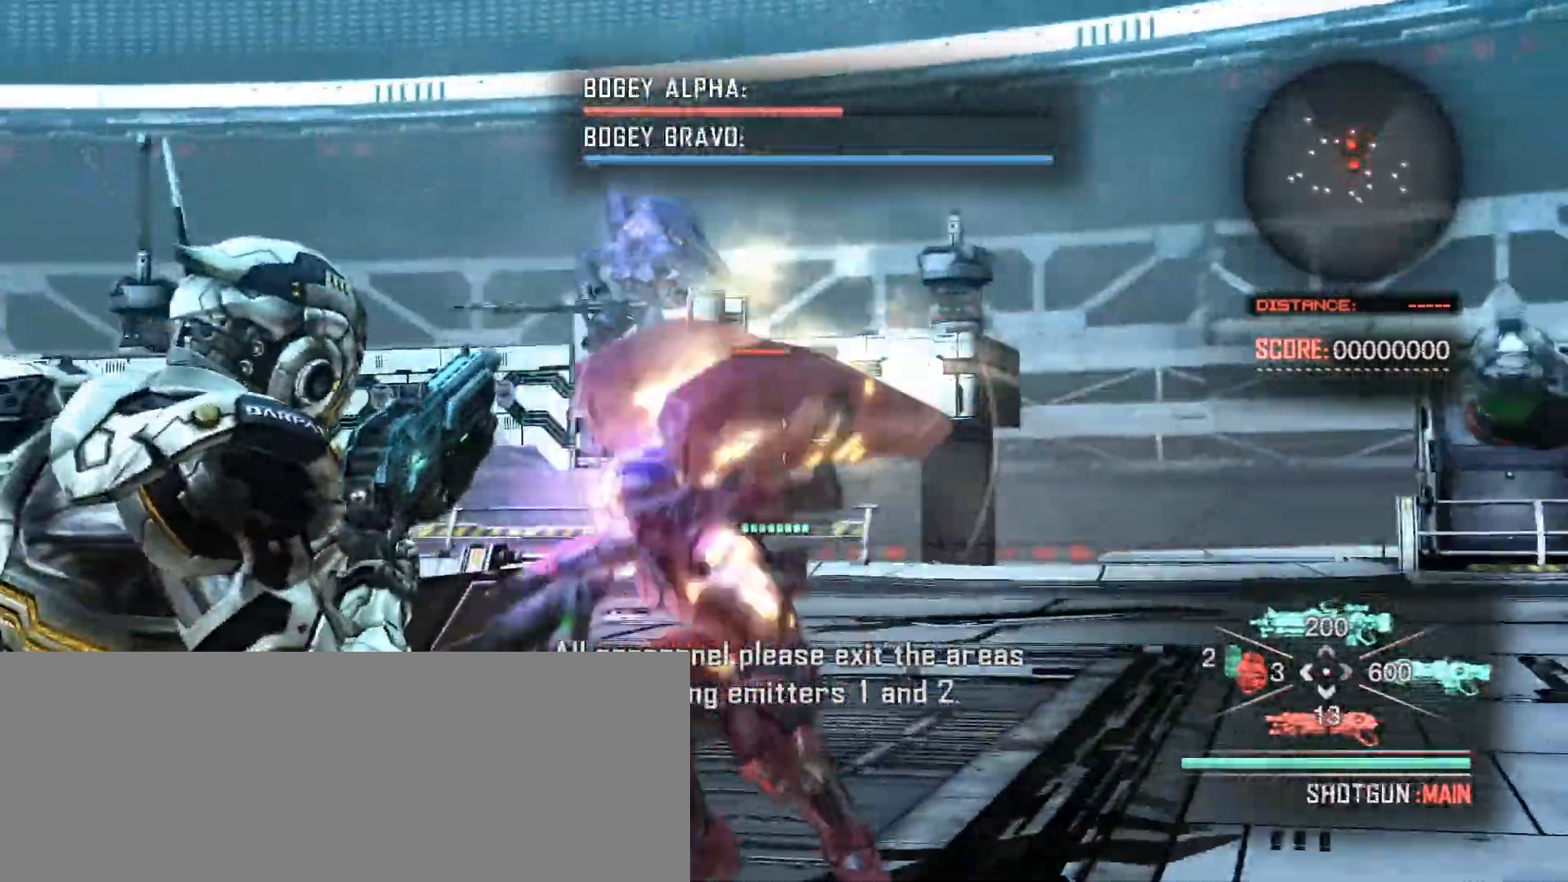
{"keys": ["a"], "mouse": ["right"], "events": [[83, "mouse_left", "down"], [167, "mouse_left", "up"], [233, "mouse_left", "down"], [300, "mouse_left", "up"], [367, "mouse_left", "down"], [367, "s", "up"], [433, "mouse_left", "up"]]}
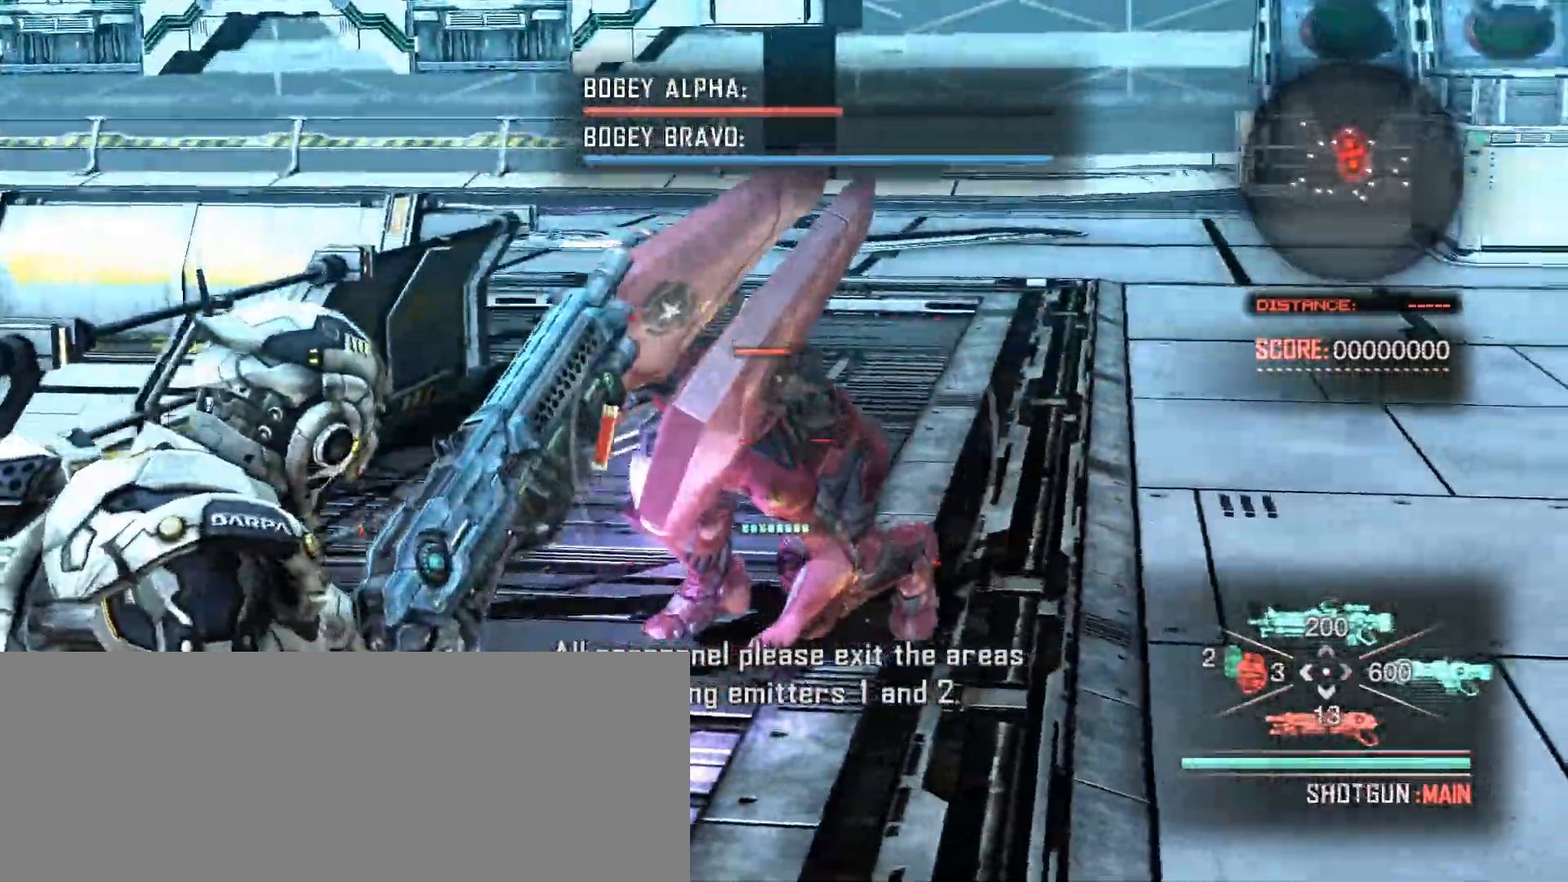
{"keys": ["s"], "mouse": ["left", "right"], "events": [[17, "a", "up"], [17, "mouse_left", "down"], [50, "mouse_left", "up"], [117, "mouse_left", "down"], [183, "mouse_left", "up"], [217, "s", "down"], [317, "4", "down"], [317, "mouse_left", "down"], [383, "4", "up"], [400, "mouse_left", "up"], [467, "mouse_left", "down"]]}
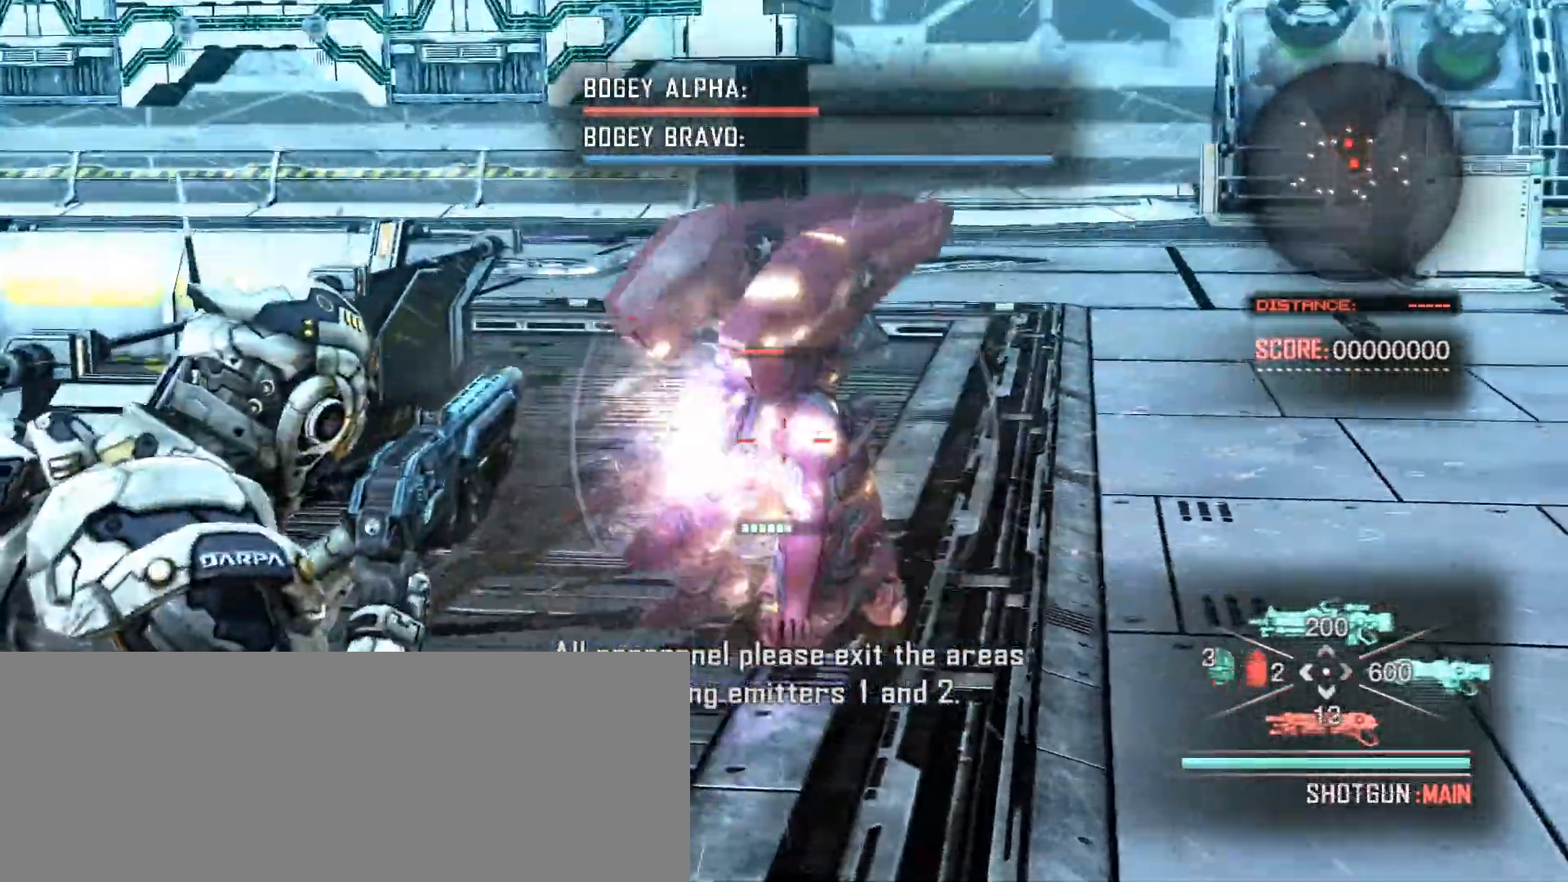
{"keys": ["a"], "mouse": ["right"], "events": [[33, "mouse_left", "up"], [200, "s", "up"], [267, "mouse_left", "down"], [300, "w", "down"], [317, "mouse_left", "up"], [383, "mouse_left", "down"], [433, "a", "down"], [450, "mouse_left", "up"], [467, "w", "up"]]}
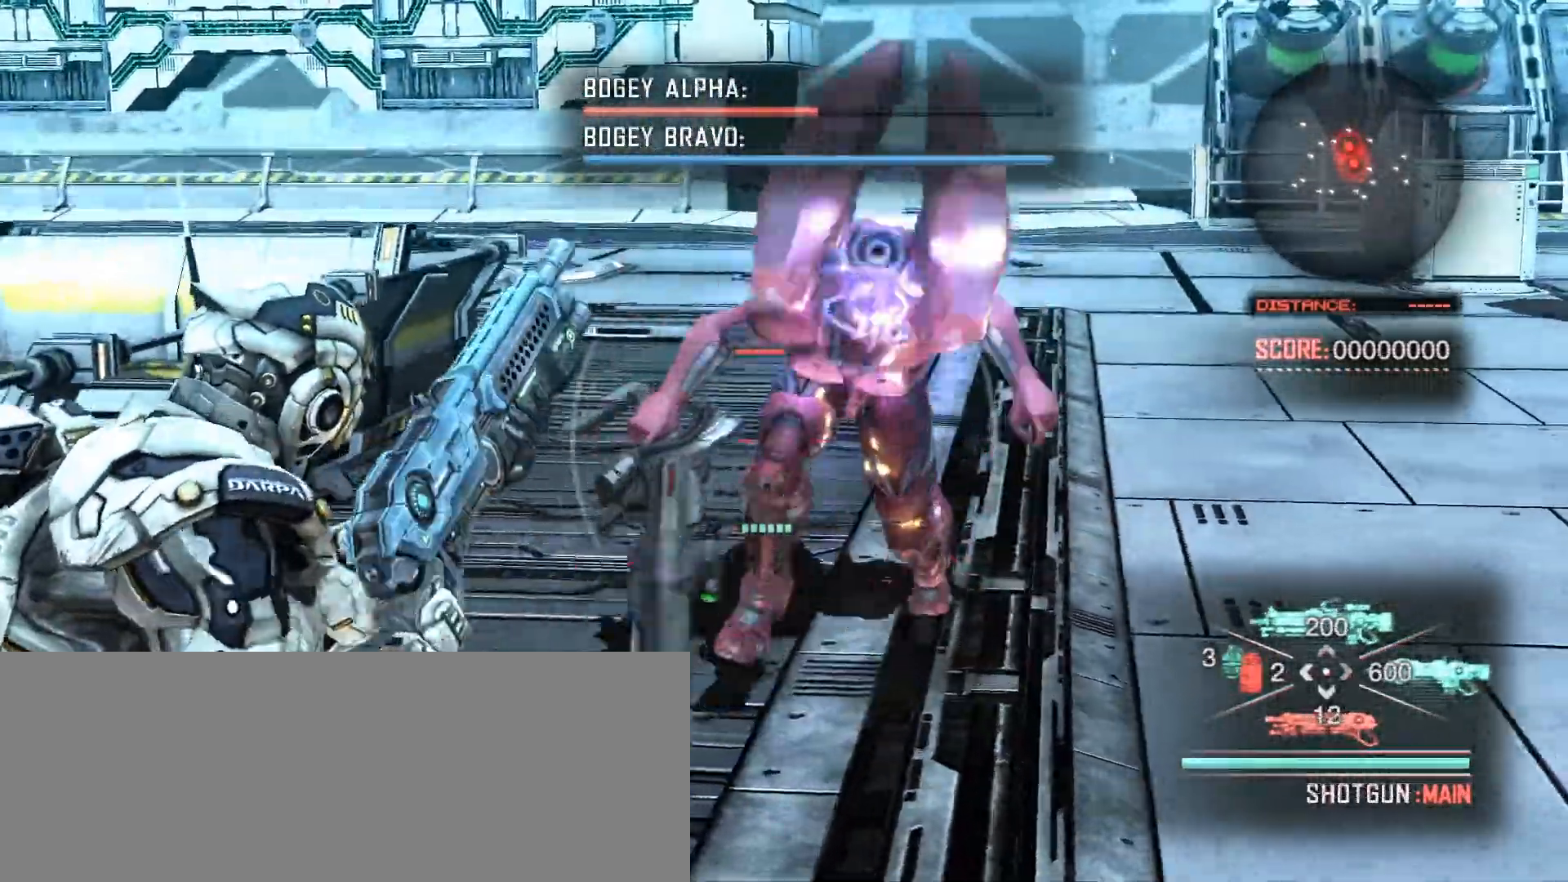
{"keys": ["s"], "mouse": ["right"], "events": [[17, "mouse_left", "down"], [50, "a", "up"], [50, "s", "down"], [83, "mouse_left", "up"], [167, "mouse_left", "down"], [267, "mouse_left", "up"]]}
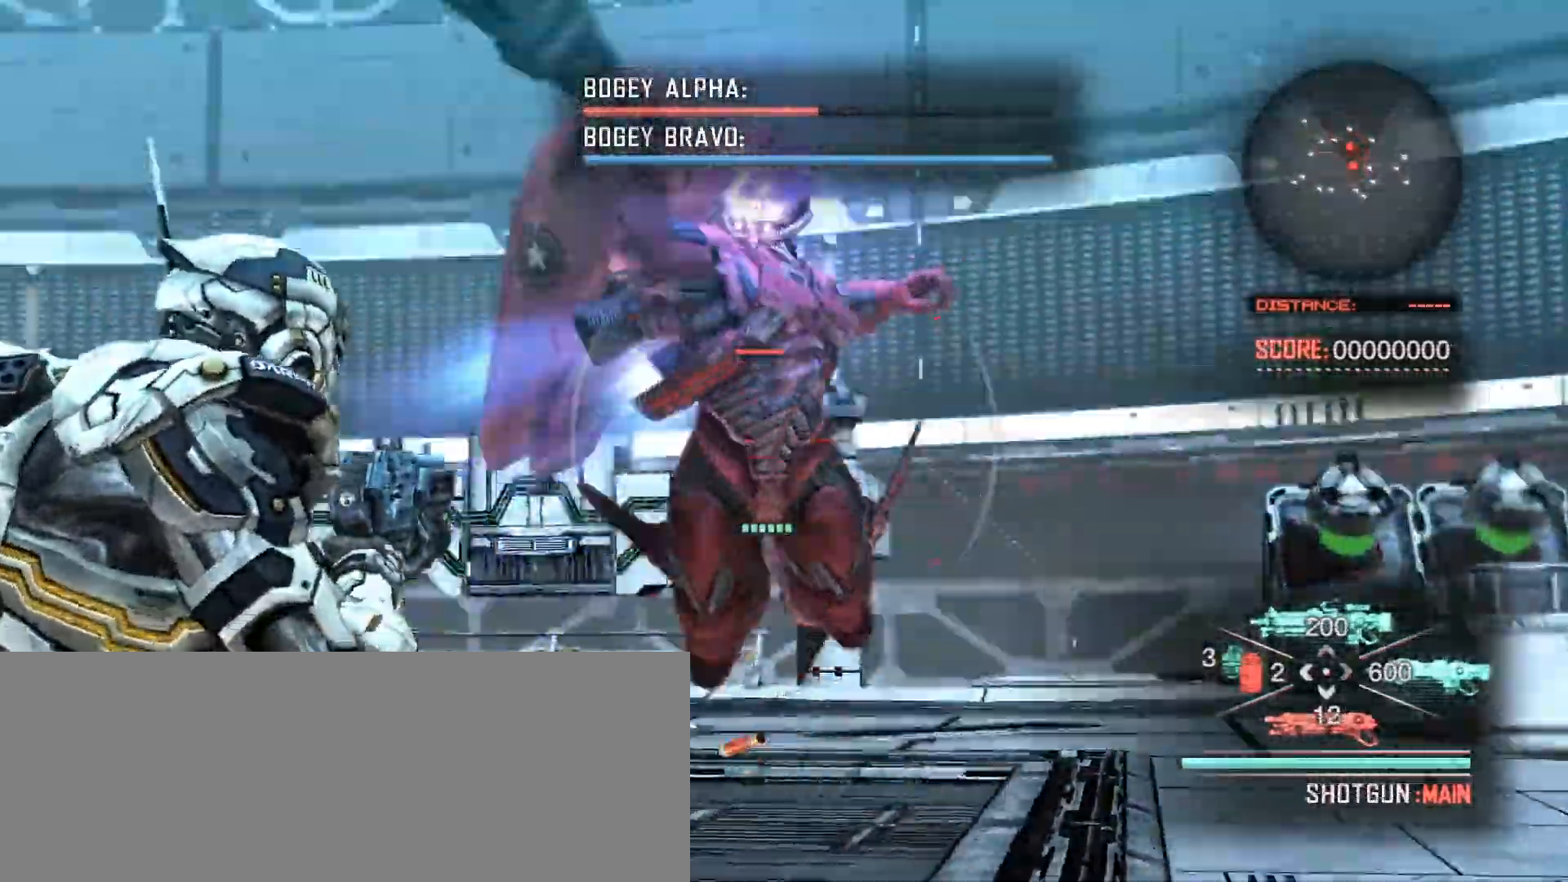
{"keys": ["2", "3", "a"], "mouse": [], "events": [[50, "mouse_left", "down"], [150, "mouse_left", "up"], [150, "mouse_right", "up"], [183, "space", "down"], [267, "r", "down"], [267, "space", "up"], [300, "s", "up"], [333, "a", "down"], [367, "r", "up"], [400, "2", "down"], [483, "3", "down"]]}
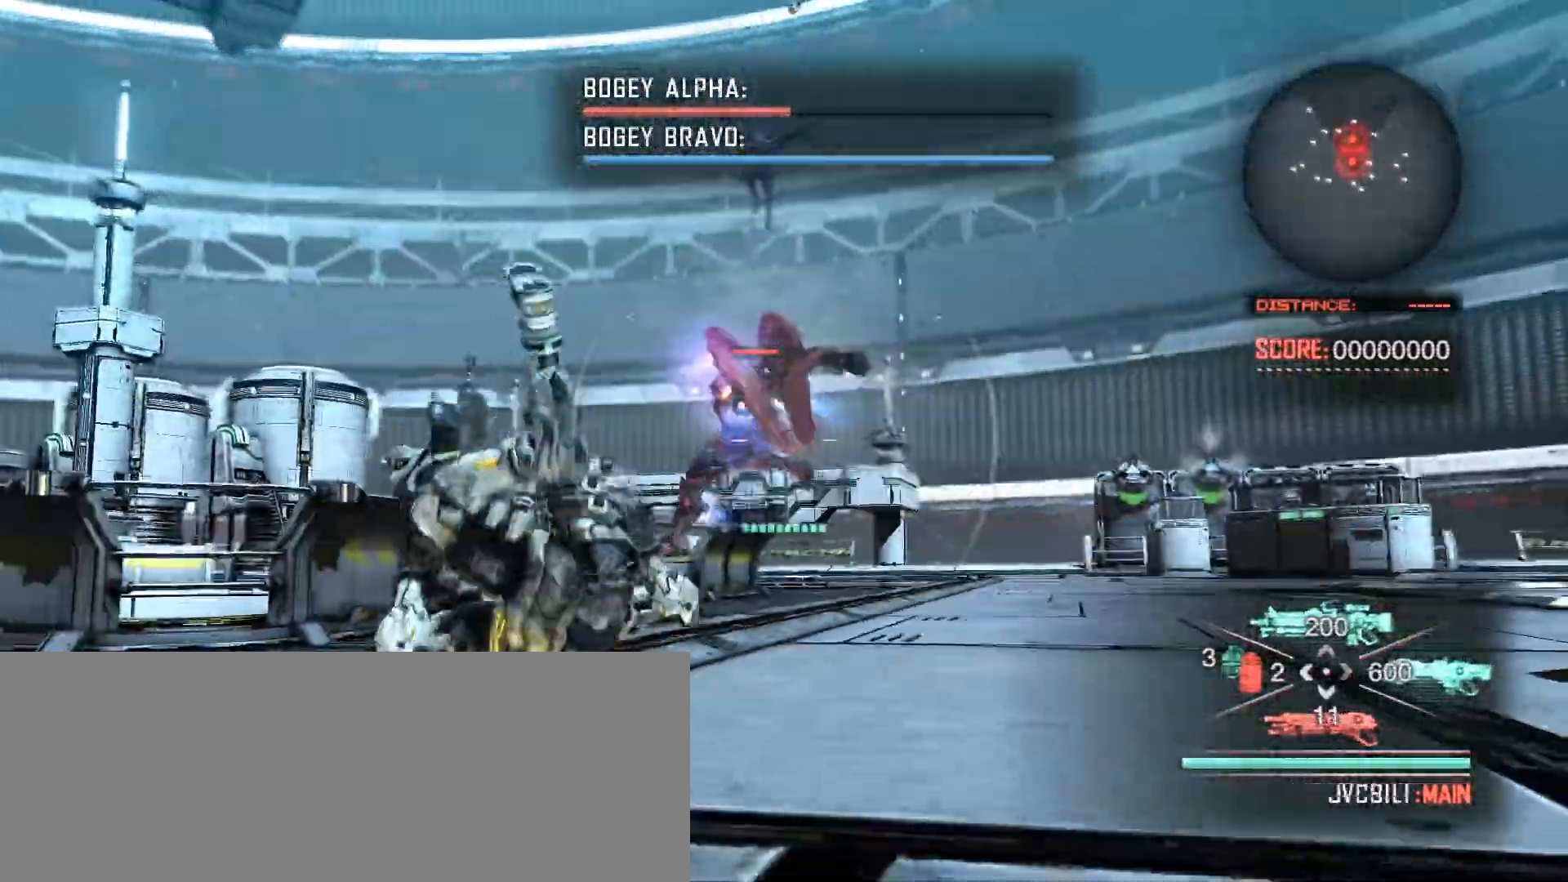
{"keys": ["w"], "mouse": ["right"], "events": [[17, "2", "up"], [50, "3", "up"], [117, "w", "down"], [383, "mouse_right", "down"], [450, "a", "up"]]}
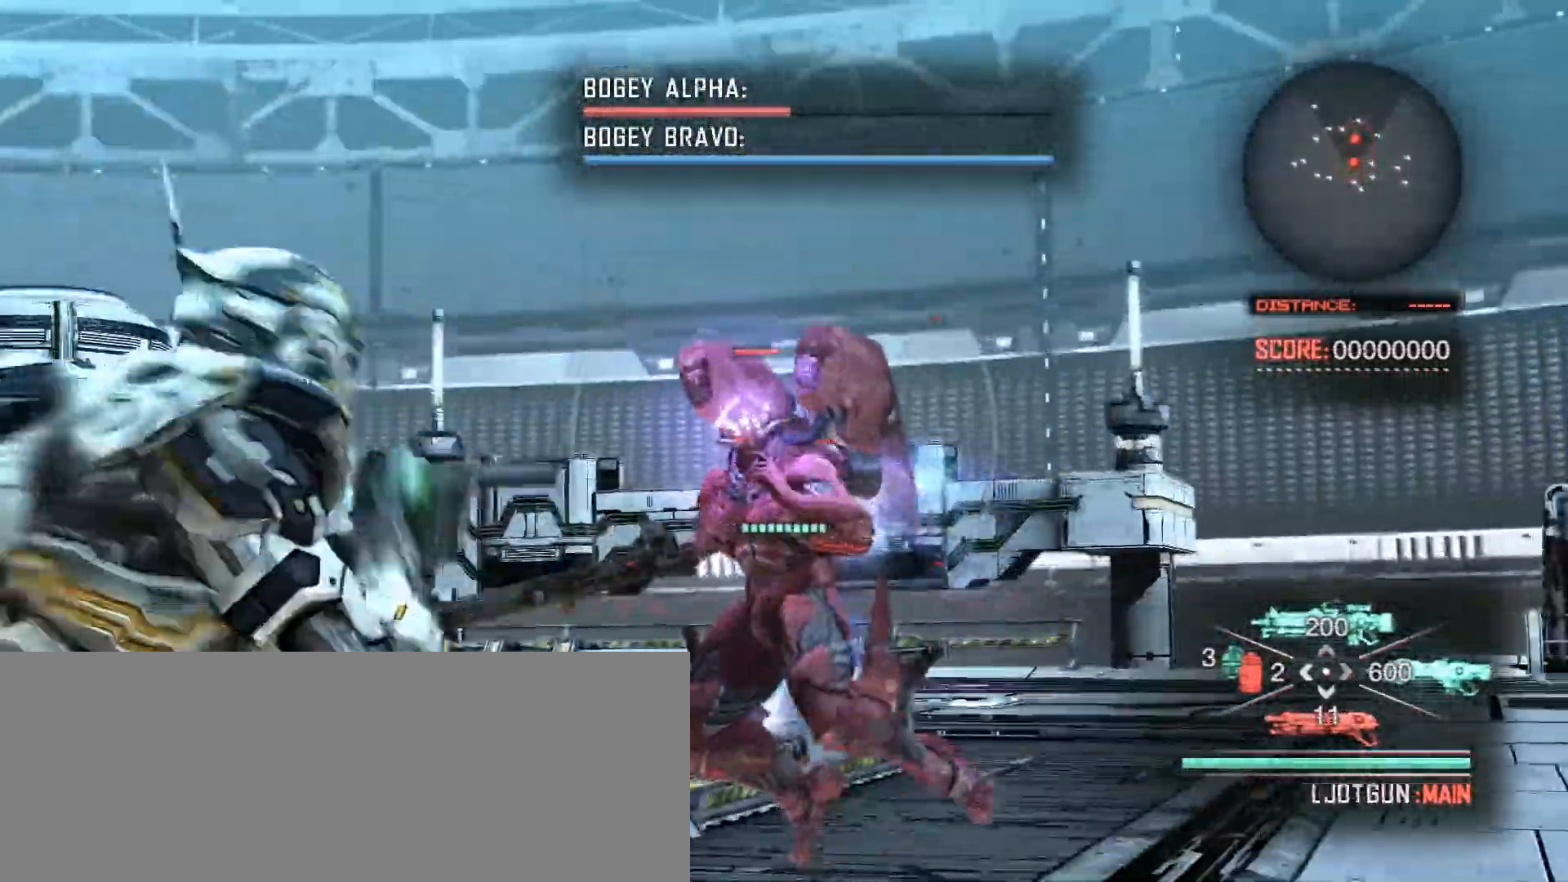
{"keys": ["a"], "mouse": ["left", "right"], "events": [[233, "mouse_left", "down"], [267, "mouse_left", "up"], [283, "a", "down"], [333, "mouse_left", "down"], [350, "w", "up"], [417, "mouse_left", "up"], [450, "mouse_left", "down"]]}
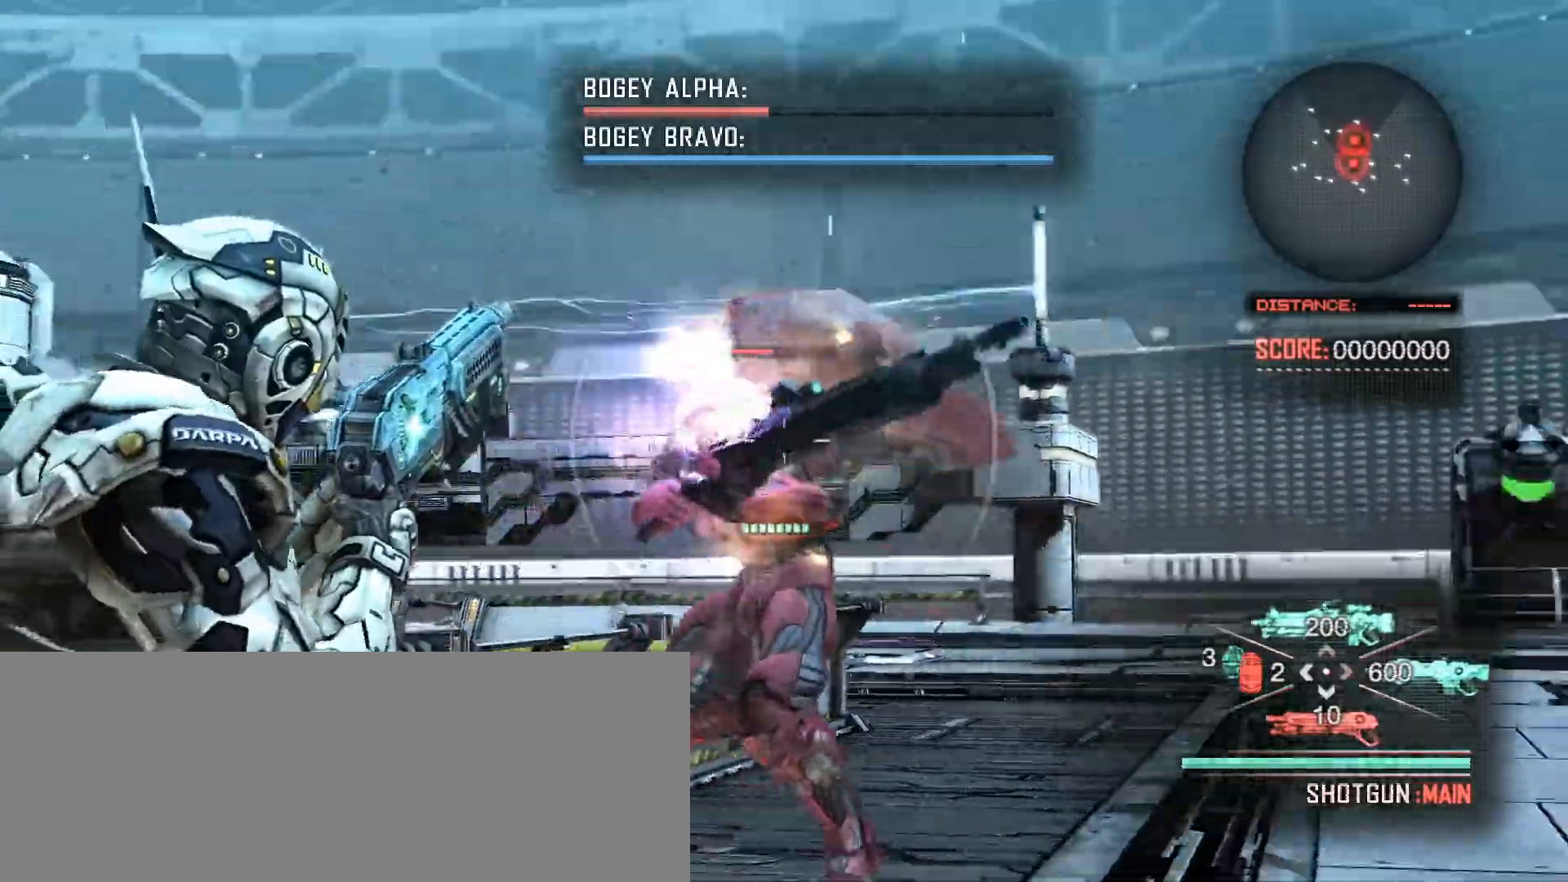
{"keys": ["a", "w"], "mouse": ["right"], "events": [[50, "mouse_left", "up"], [200, "mouse_left", "down"], [267, "mouse_left", "up"], [333, "mouse_left", "down"], [367, "mouse_left", "up"], [367, "w", "down"], [433, "mouse_left", "down"], [500, "mouse_left", "up"]]}
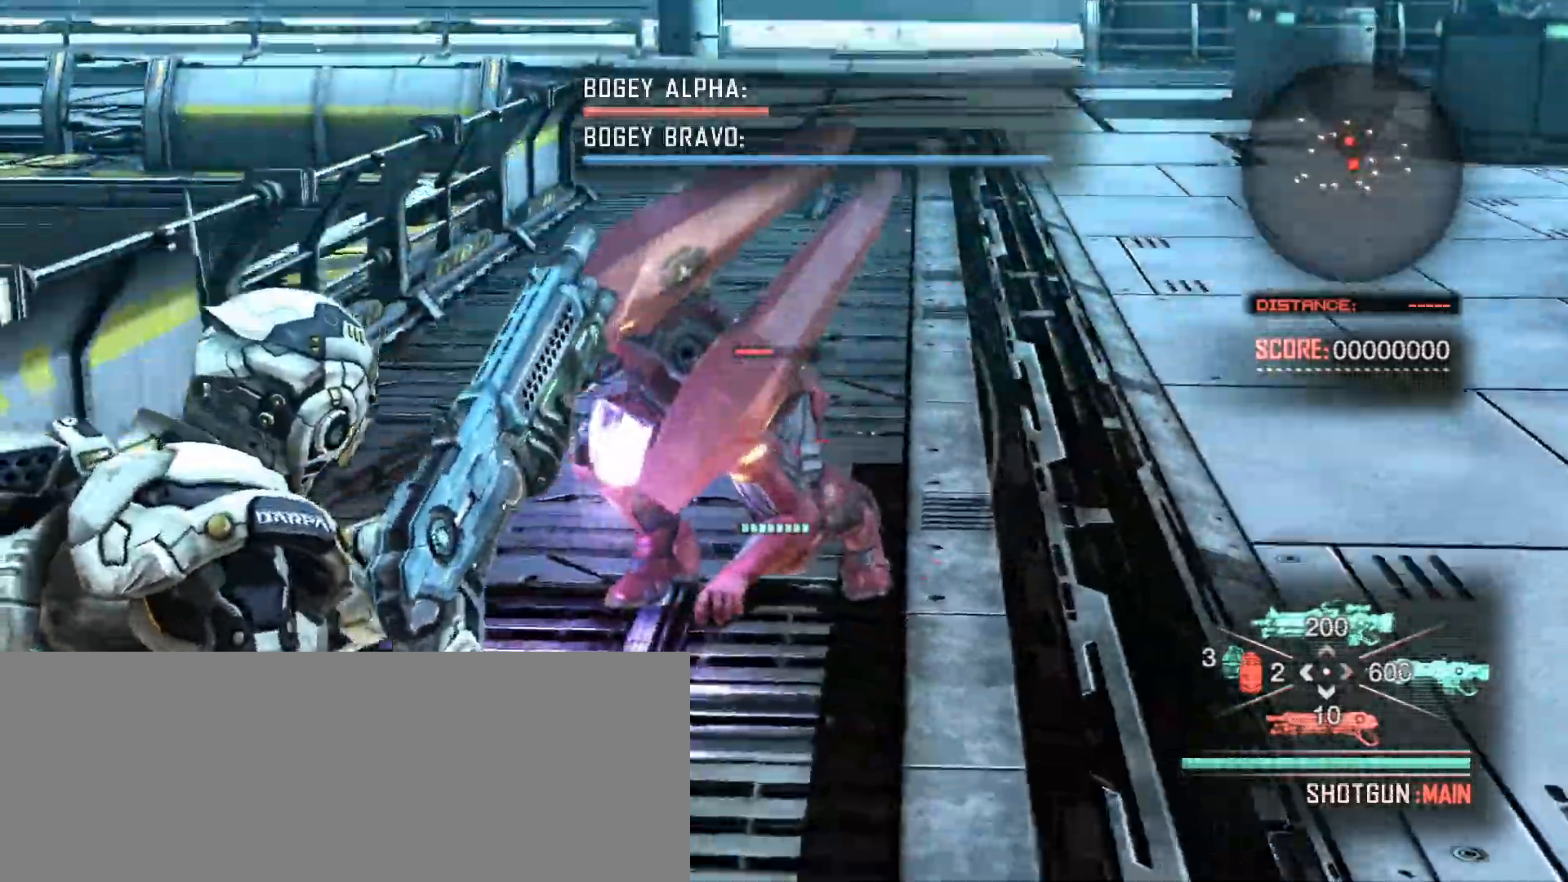
{"keys": ["s"], "mouse": ["right"], "events": [[83, "mouse_left", "down"], [150, "mouse_left", "up"], [167, "w", "up"], [183, "mouse_left", "down"], [200, "a", "up"], [250, "mouse_left", "up"], [317, "mouse_left", "down"], [400, "mouse_left", "up"], [433, "mouse_left", "down"], [483, "s", "down"], [500, "mouse_left", "up"]]}
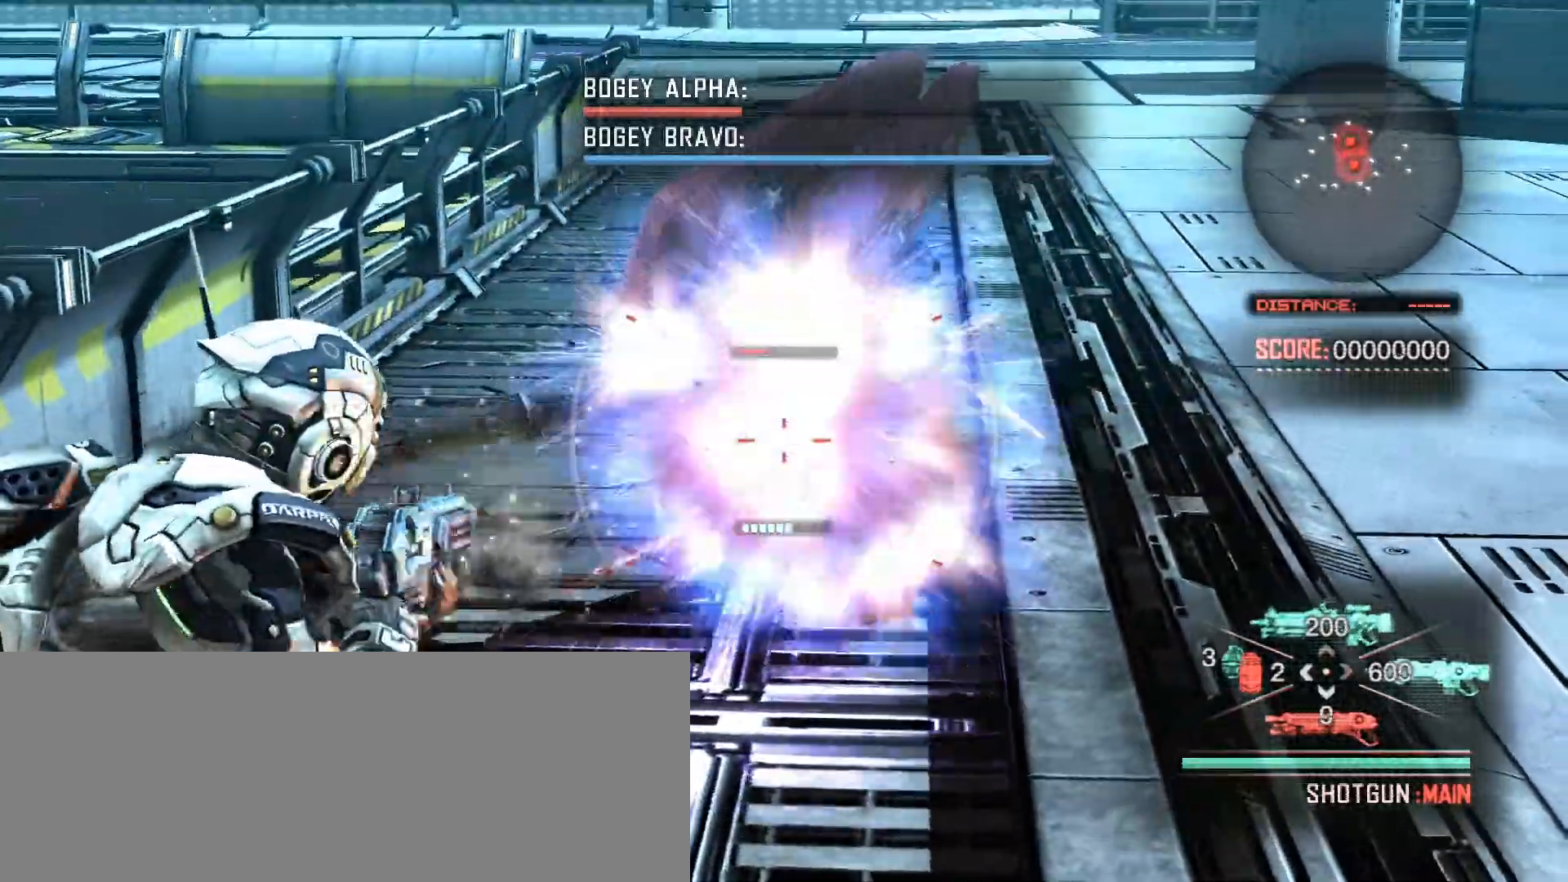
{"keys": ["s"], "mouse": ["right"], "events": [[33, "mouse_left", "down"], [150, "mouse_left", "up"], [183, "mouse_left", "down"], [250, "mouse_left", "up"], [317, "mouse_left", "down"], [383, "mouse_left", "up"], [450, "mouse_left", "down"], [483, "mouse_left", "up"]]}
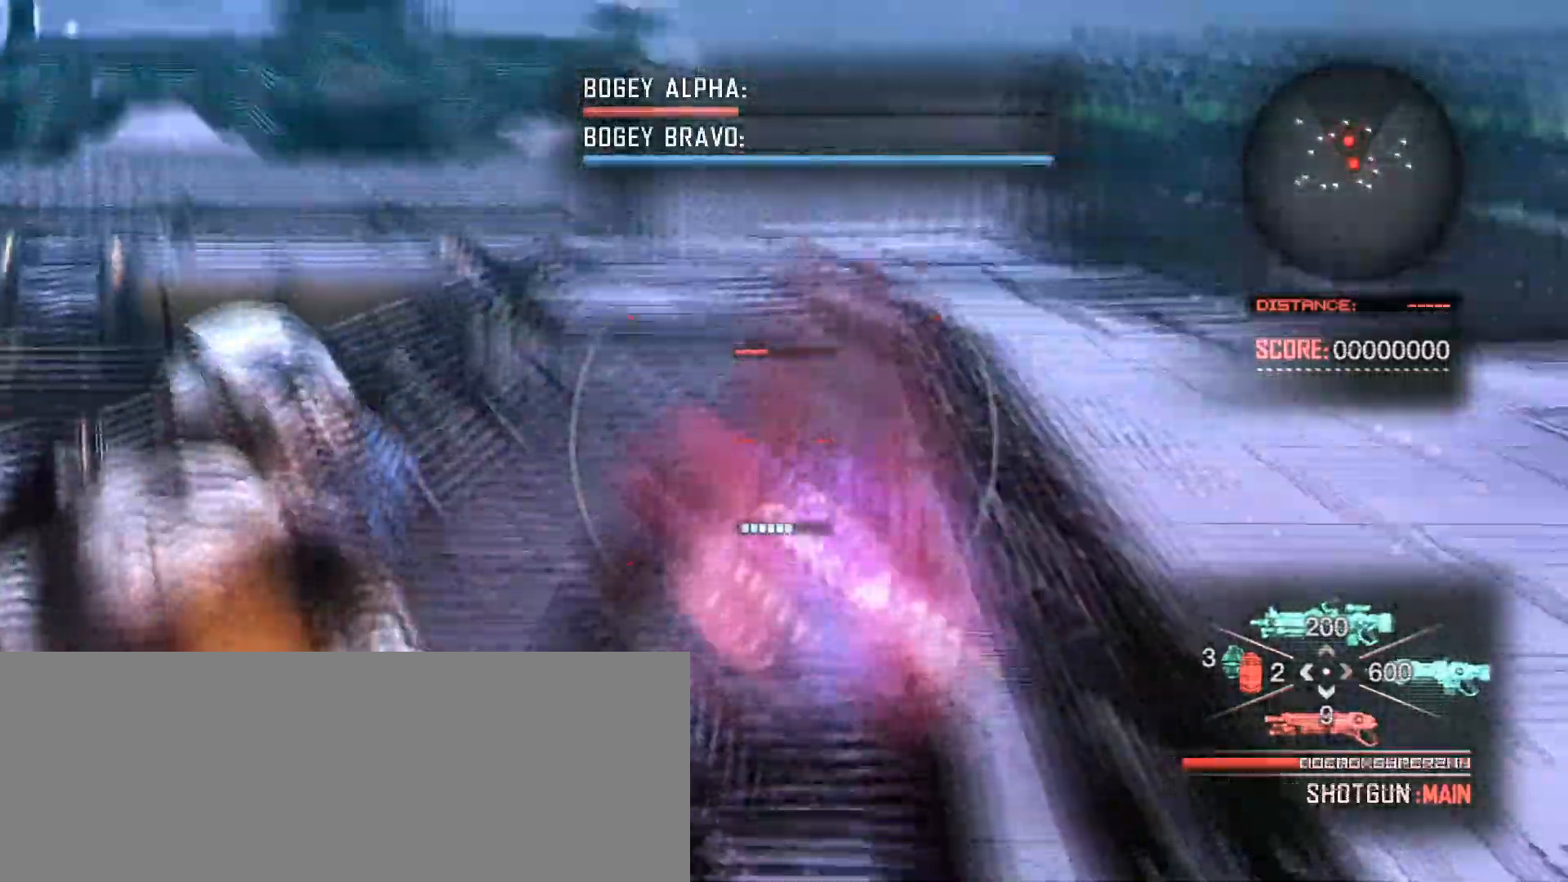
{"keys": ["s"], "mouse": ["right"], "events": [[67, "mouse_left", "down"], [133, "mouse_left", "up"], [233, "mouse_left", "down"], [350, "mouse_left", "up"]]}
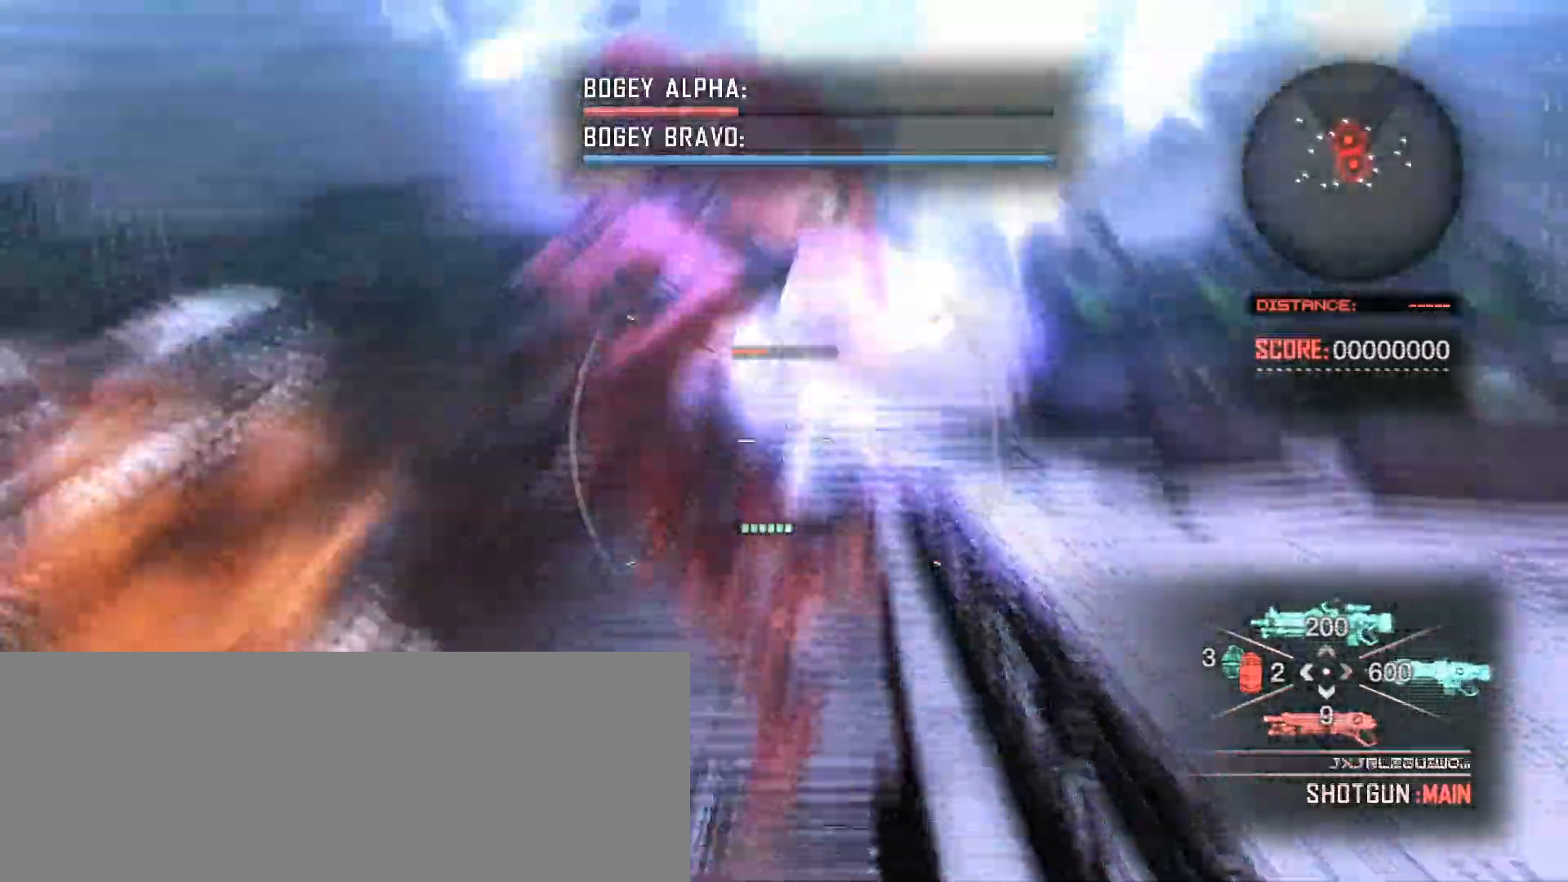
{"keys": ["a"], "mouse": [], "events": [[83, "mouse_left", "down"], [200, "mouse_left", "up"], [233, "mouse_left", "down"], [250, "space", "down"], [267, "mouse_right", "up"], [300, "mouse_left", "up"], [383, "a", "down"], [383, "r", "down"], [383, "s", "up"], [383, "space", "up"], [417, "r", "up"]]}
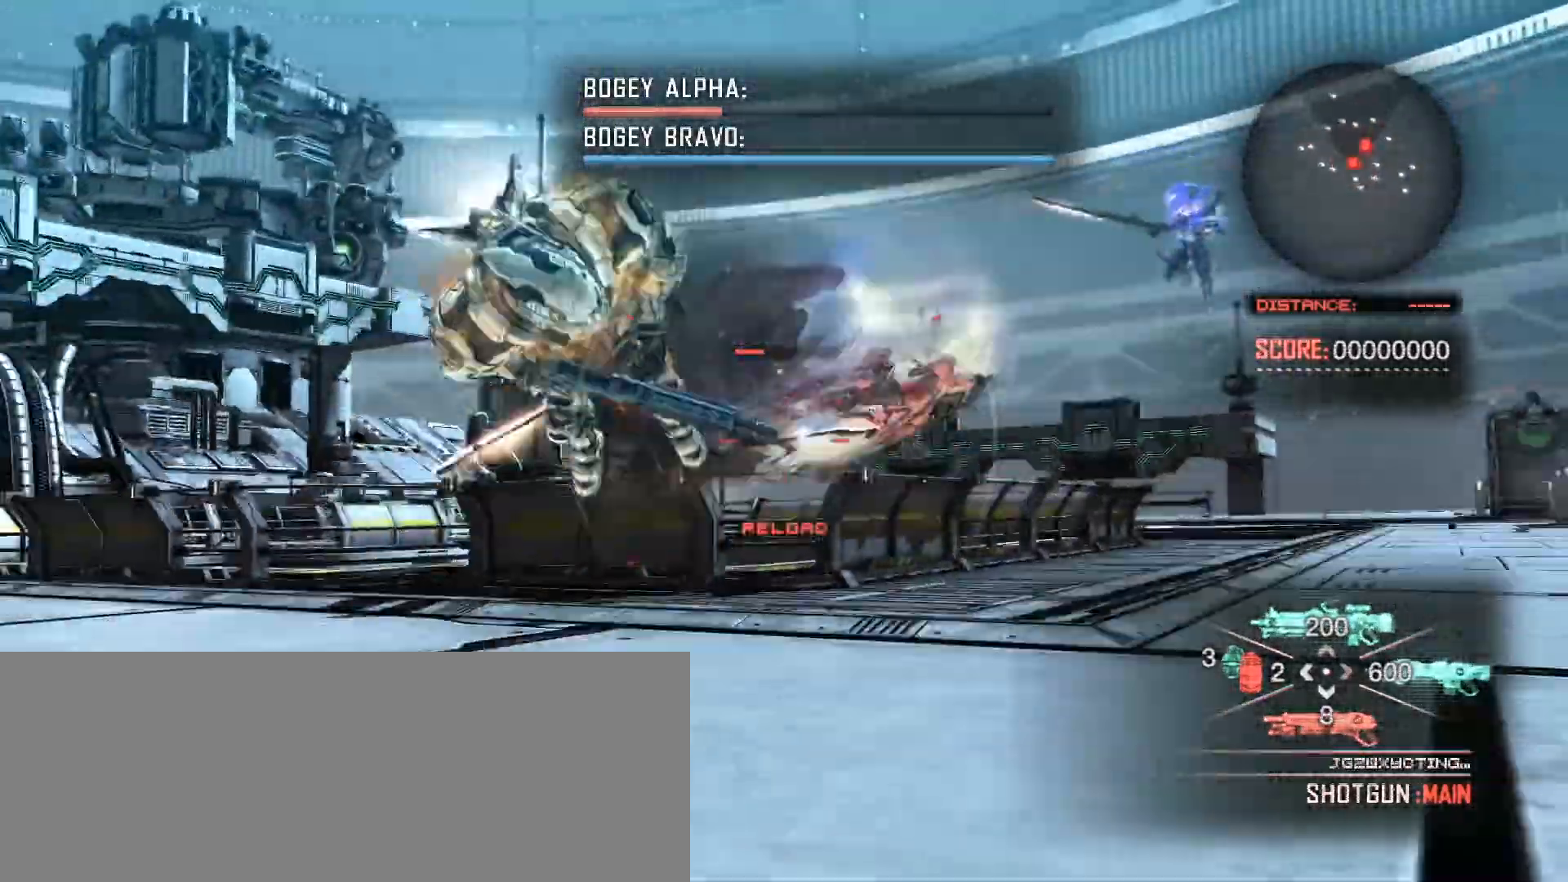
{"keys": ["w"], "mouse": [], "events": [[17, "2", "down"], [83, "3", "down"], [133, "2", "up"], [167, "3", "up"], [200, "w", "down"], [467, "a", "up"]]}
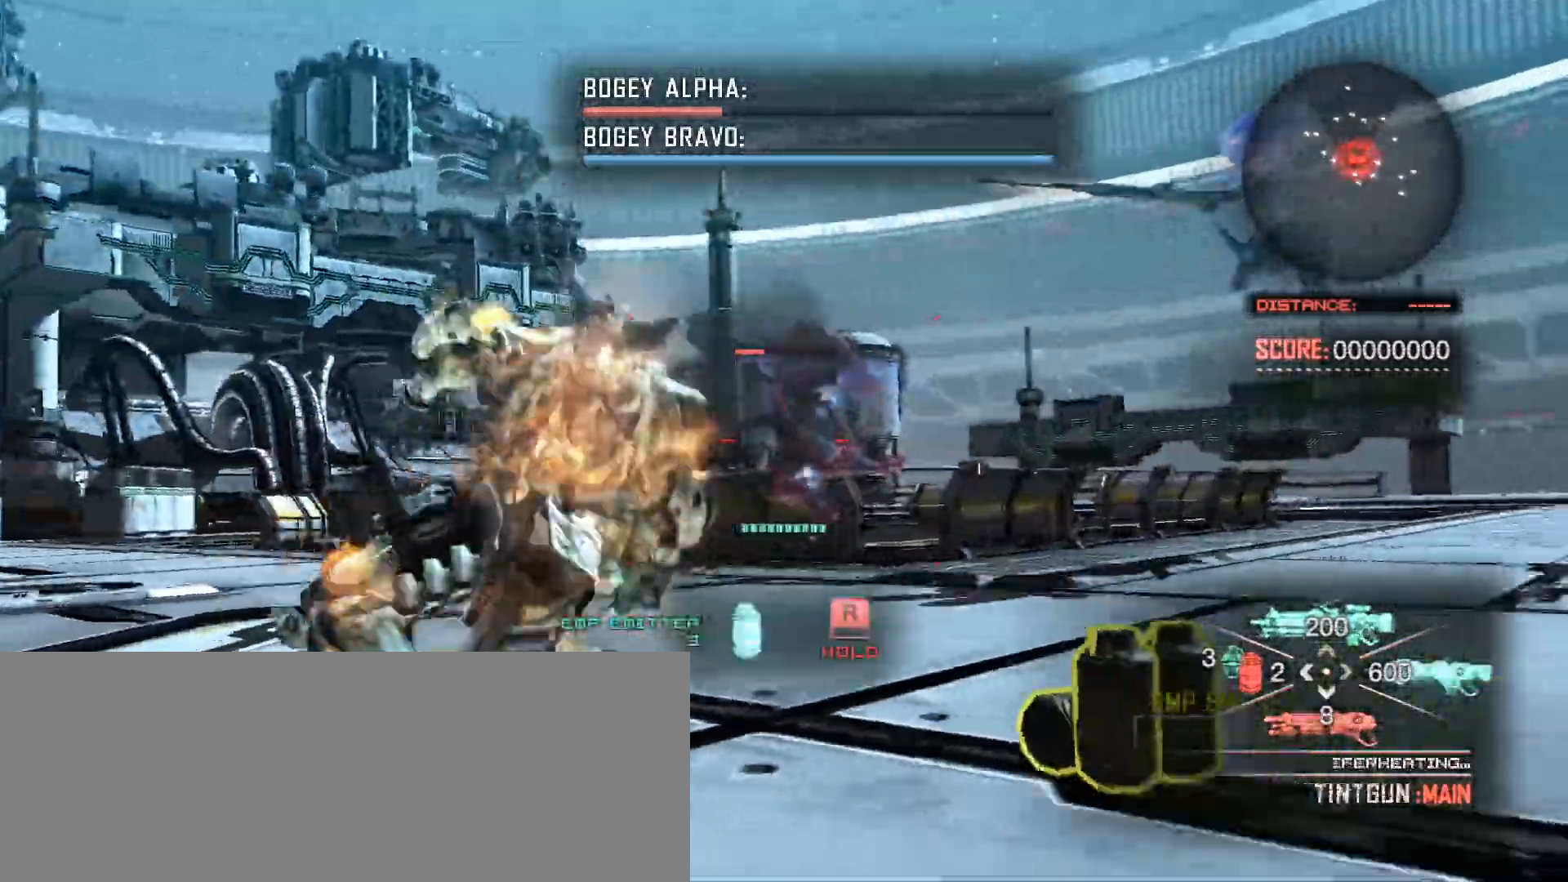
{"keys": ["a", "w"], "mouse": ["left", "right"], "events": [[33, "mouse_right", "down"], [233, "a", "down"], [417, "mouse_left", "down"]]}
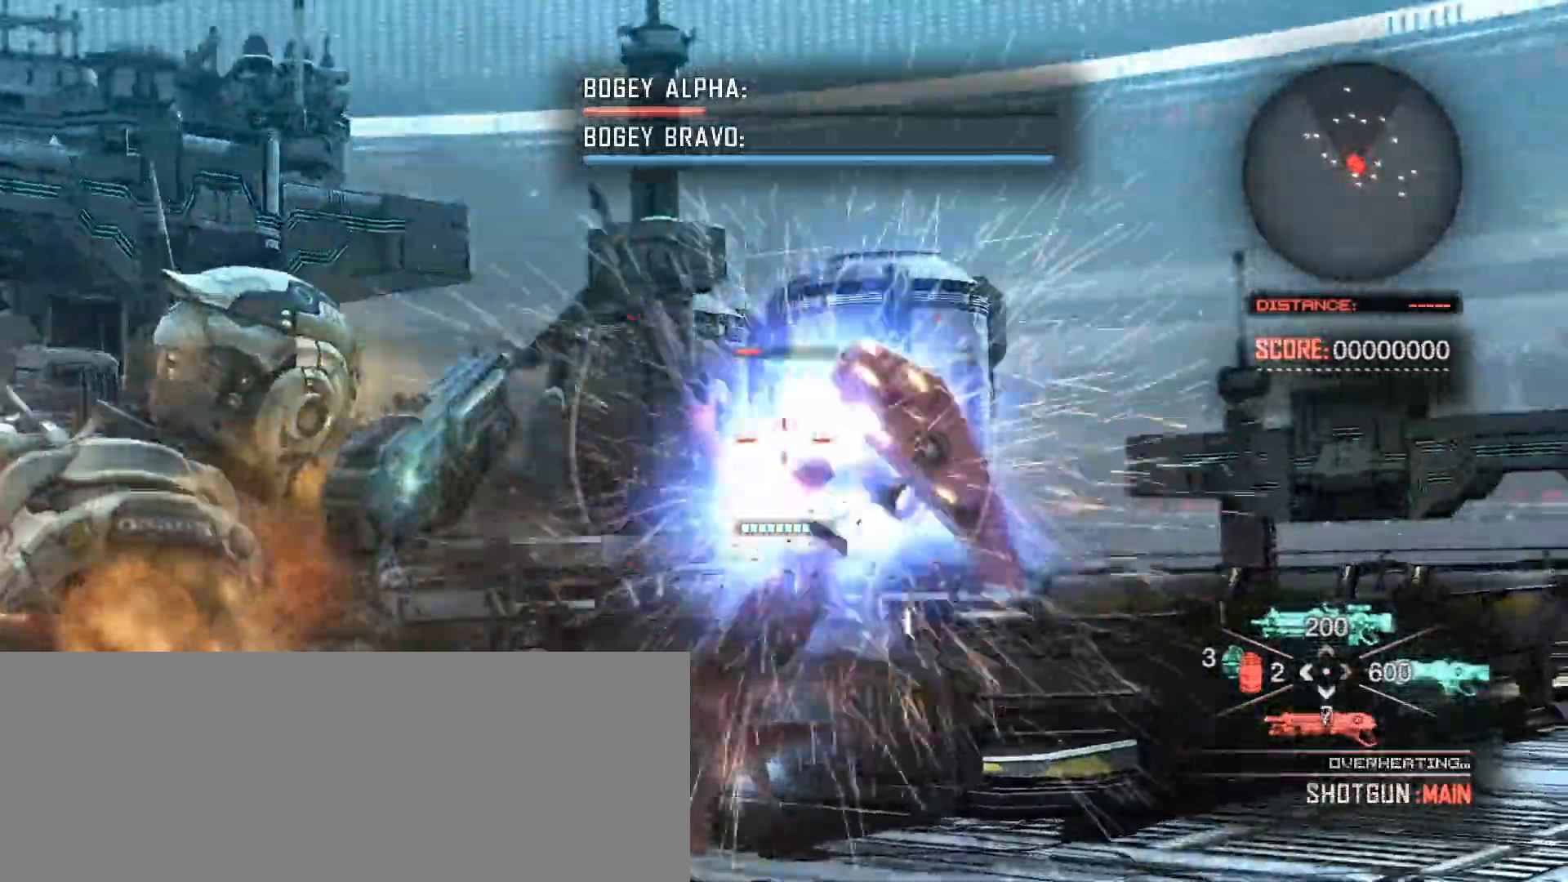
{"keys": ["a"], "mouse": [], "events": [[17, "mouse_left", "up"], [50, "mouse_right", "up"], [100, "space", "down"], [100, "w", "up"], [150, "space", "up"]]}
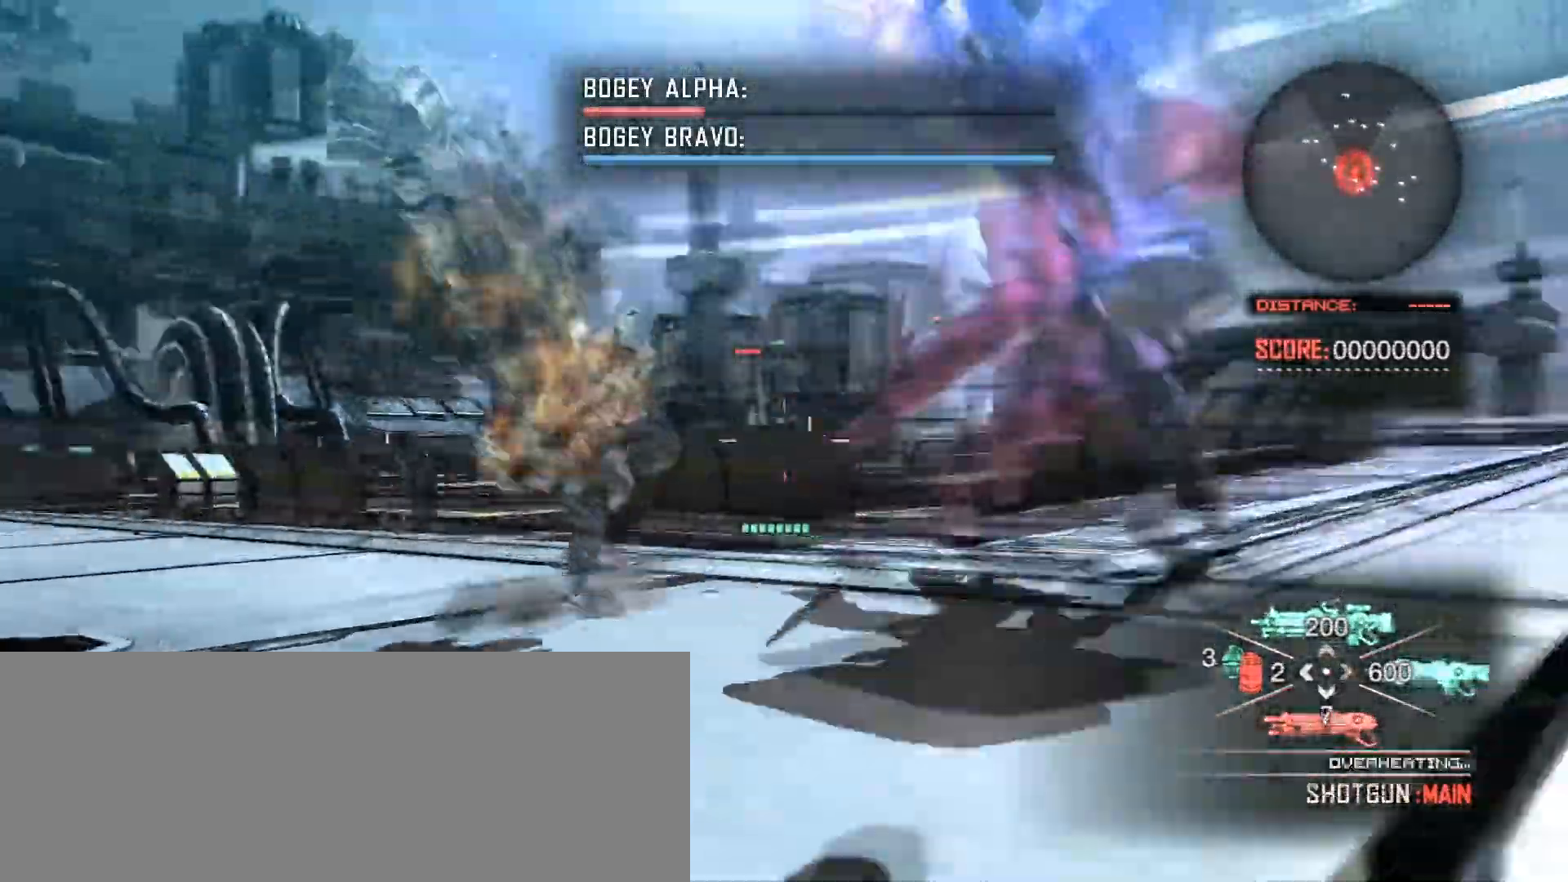
{"keys": ["d"], "mouse": [], "events": [[317, "d", "down"], [350, "a", "up"]]}
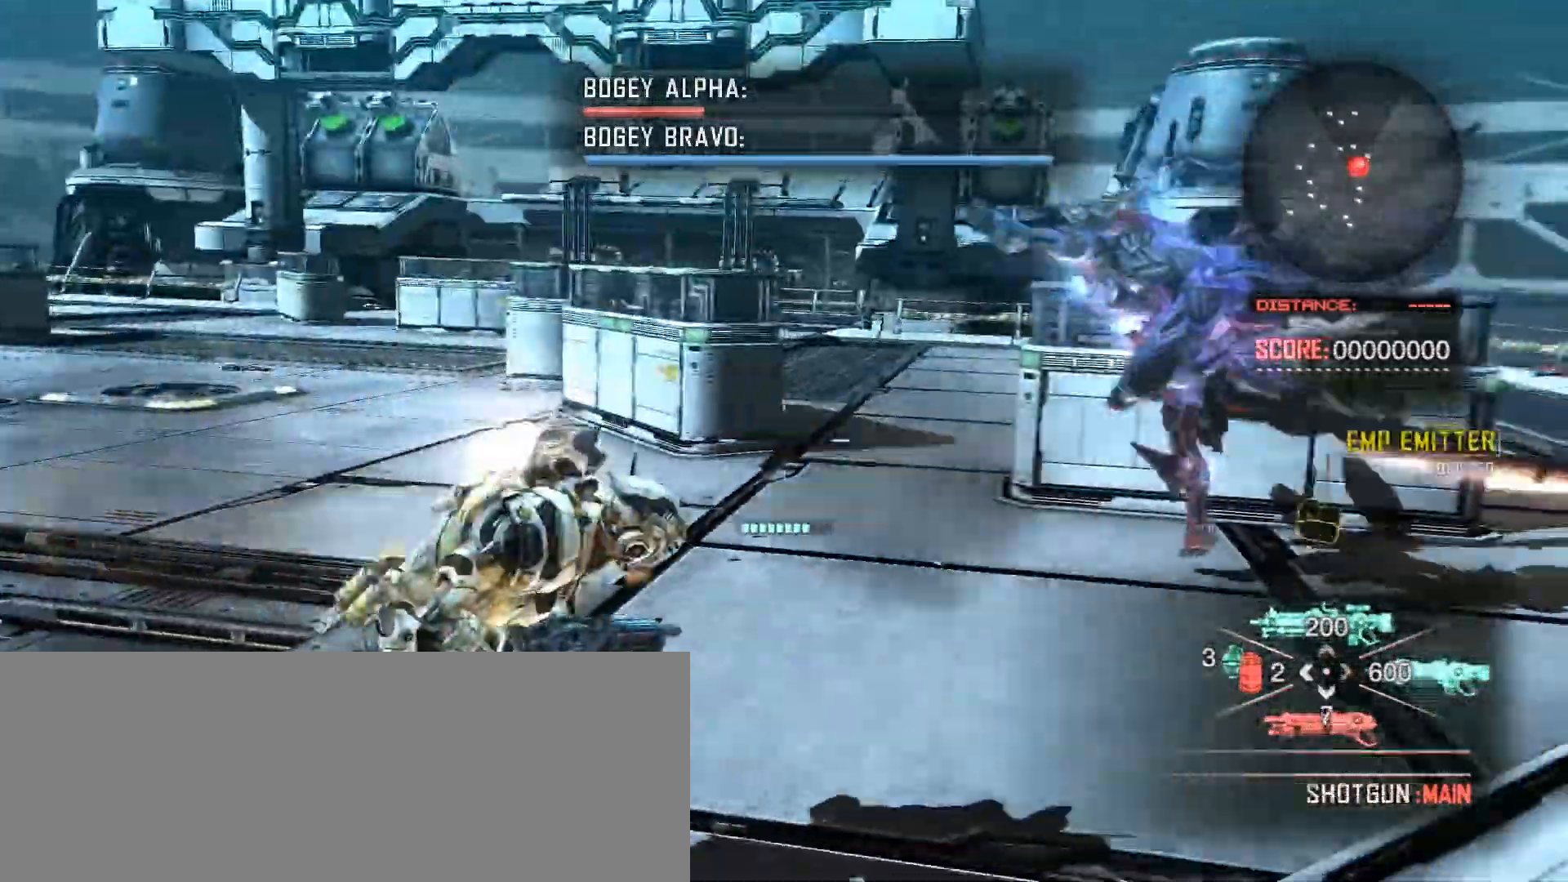
{"keys": ["d"], "mouse": [], "events": [[33, "w", "down"], [200, "w", "up"], [367, "s", "down"], [467, "s", "up"]]}
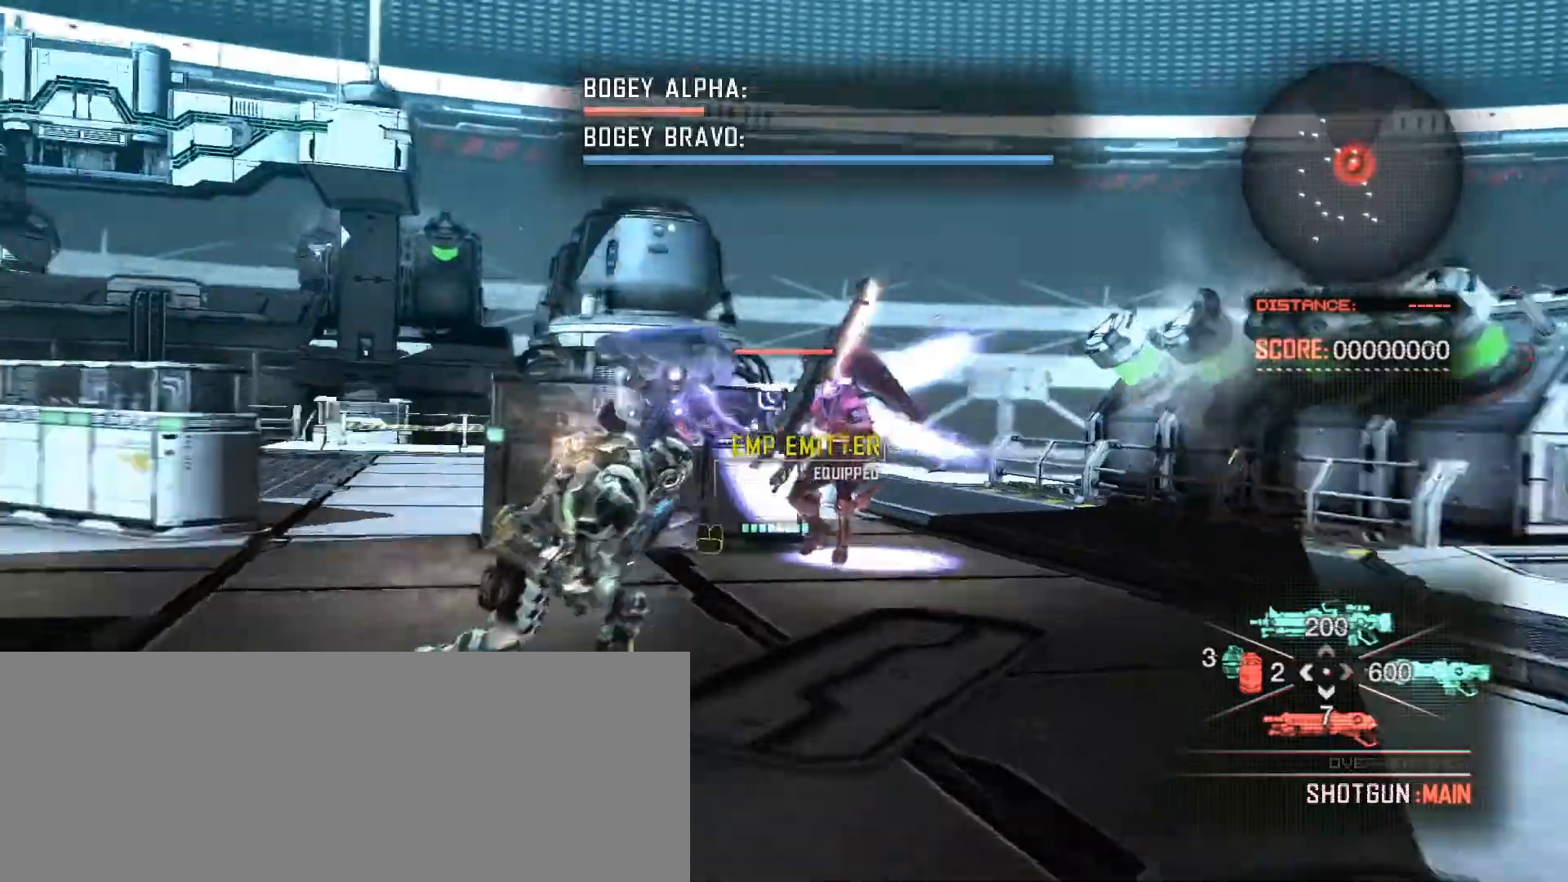
{"keys": ["a"], "mouse": [], "events": [[17, "mouse_right", "down"], [117, "mouse_left", "down"], [150, "d", "up"], [183, "a", "down"], [283, "mouse_left", "up"], [317, "mouse_right", "up"], [383, "g", "down"], [483, "g", "up"]]}